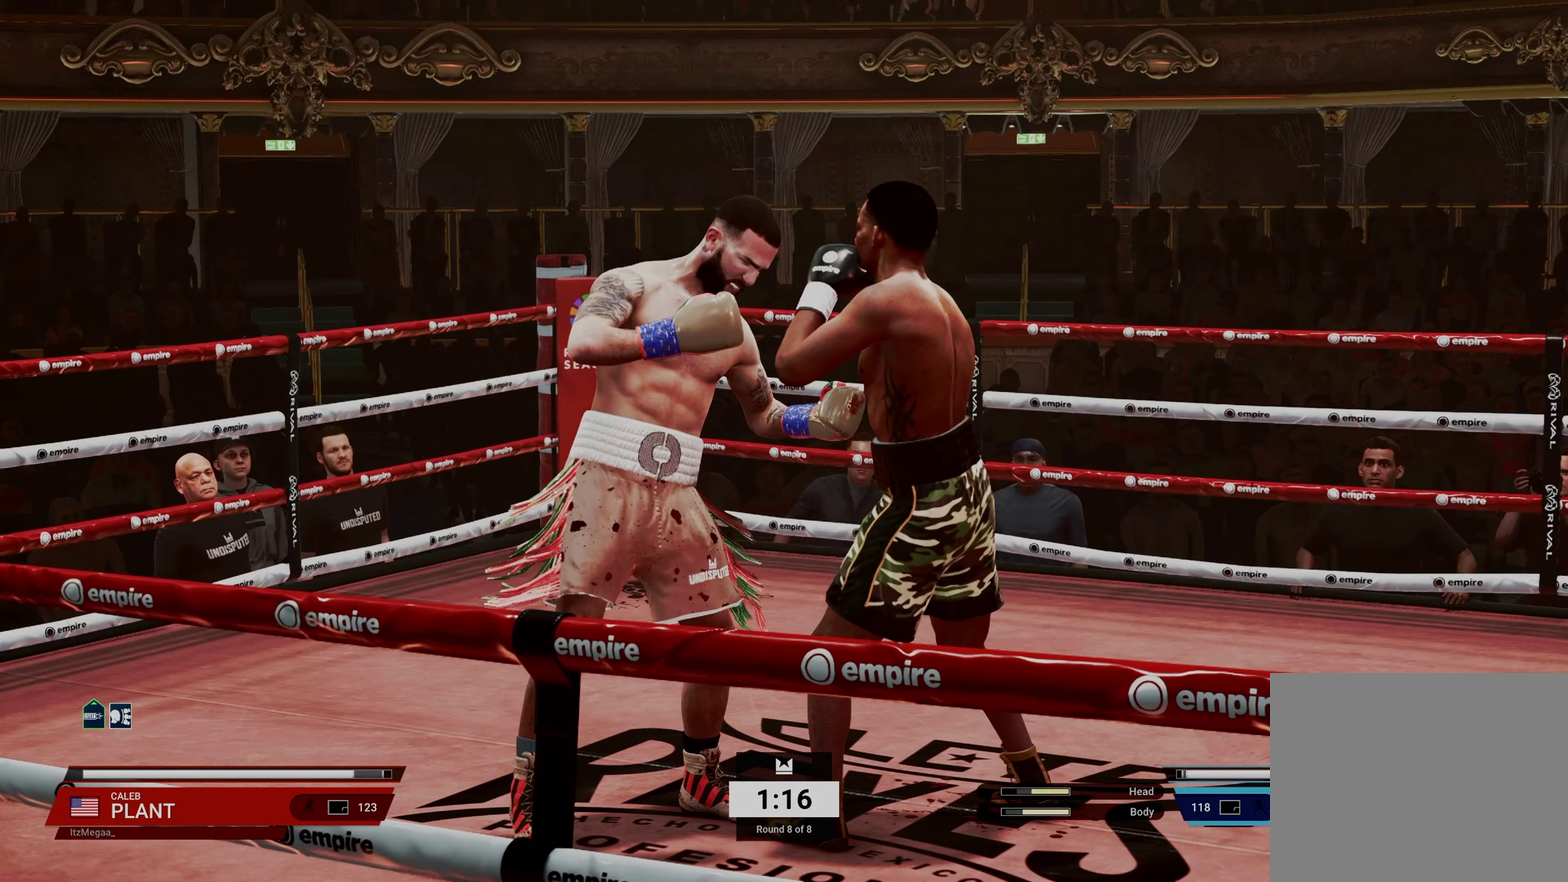
Gameplay with a controller (PlayStation layout); each line is a JSON object with the inputs held at the frame after it (dt_ms = milliseconds from this image to that frame). "events" lists button and stick changes between this image and that frame as [ms after this image, input, new state], when the widget could be followed in between. Not read: R3 right_stick.
{"dt_ms": 600, "buttons": [], "left_stick": "center", "events": []}
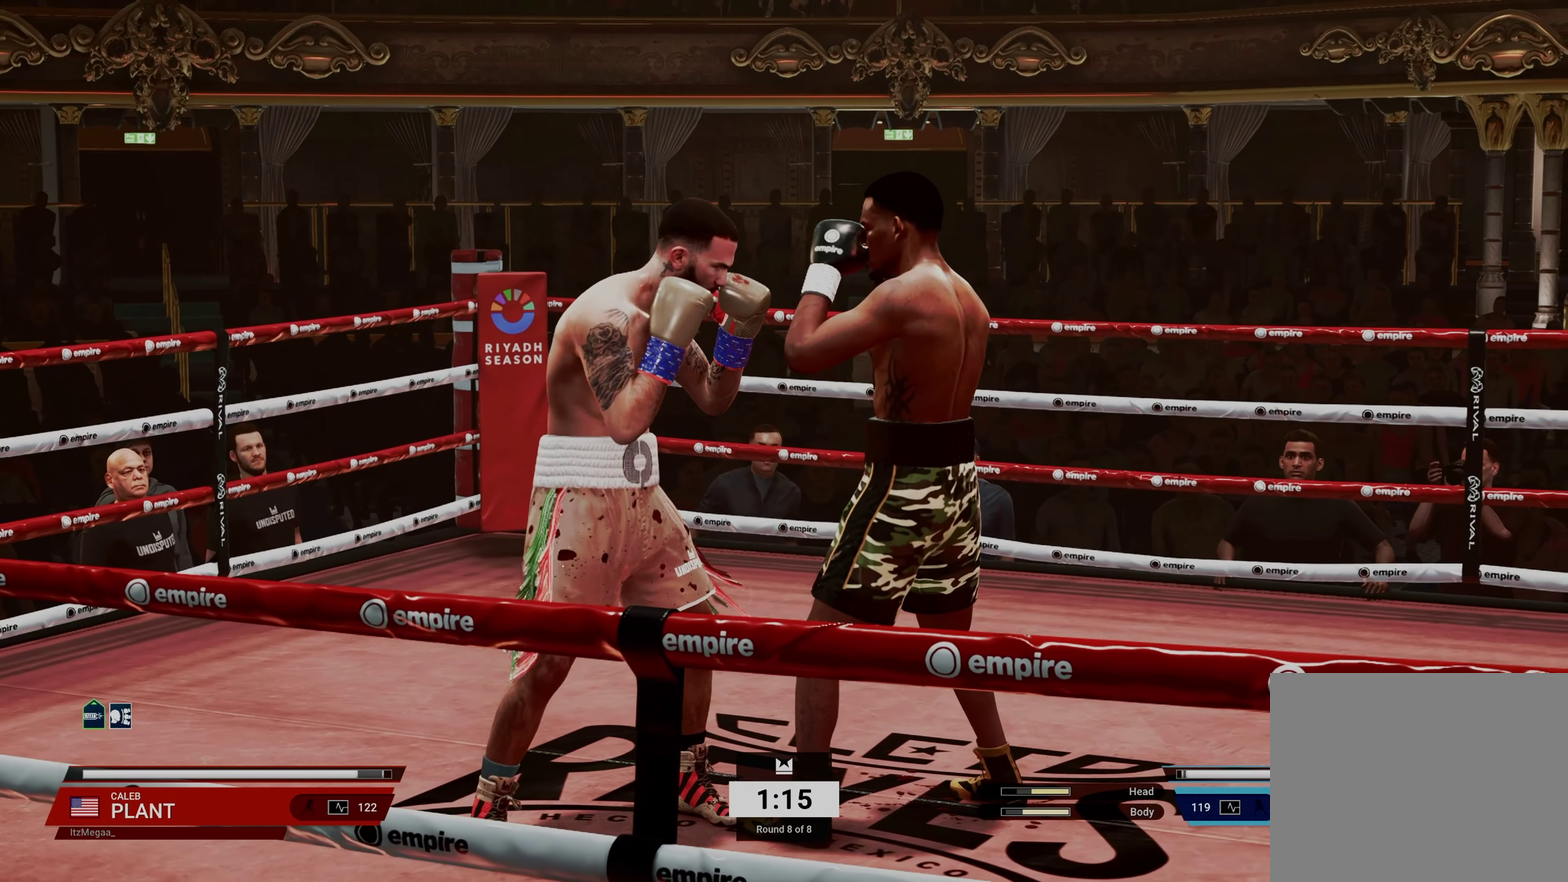
{"dt_ms": 400, "buttons": [], "left_stick": "center", "events": []}
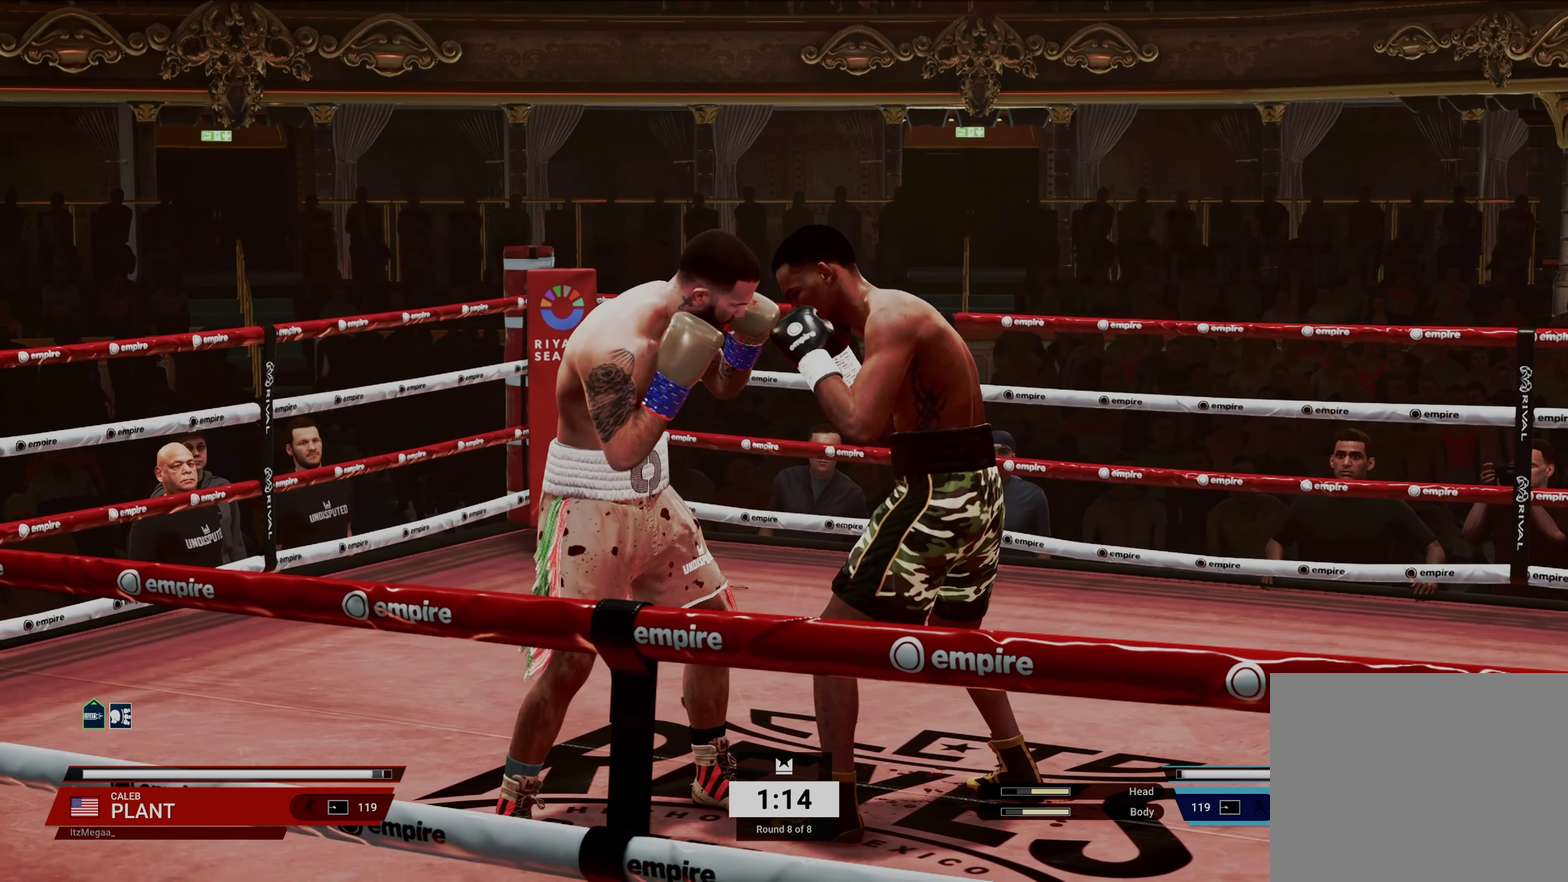
{"dt_ms": 600, "buttons": [], "left_stick": "center", "events": []}
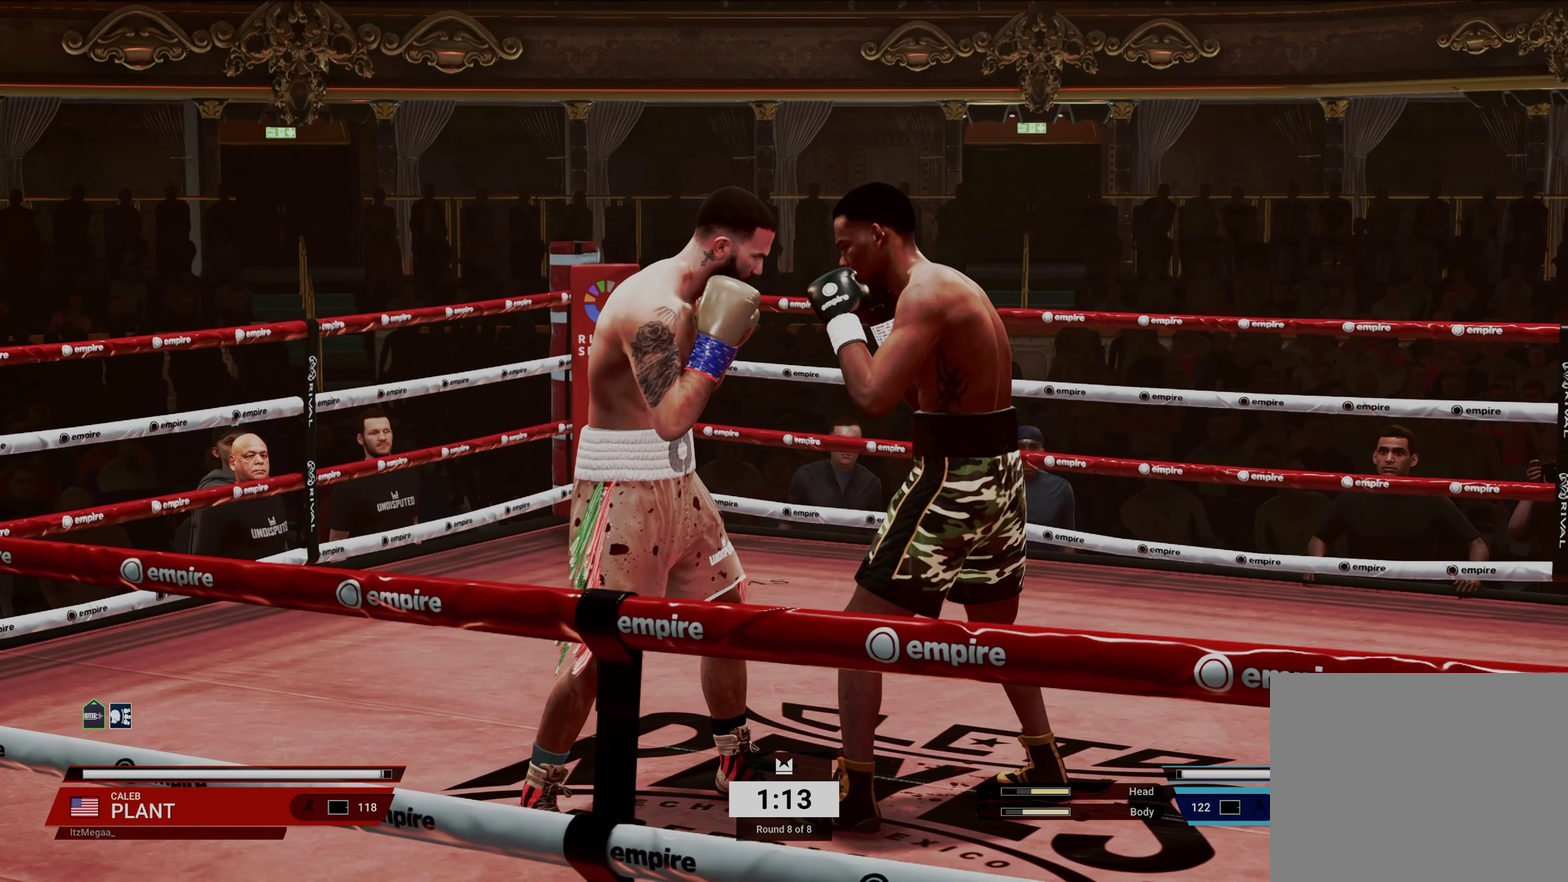
{"dt_ms": 400, "buttons": ["TRIANGLE"], "left_stick": "center", "events": [[233, "SQUARE", "down"], [300, "SQUARE", "up"], [383, "TRIANGLE", "down"]]}
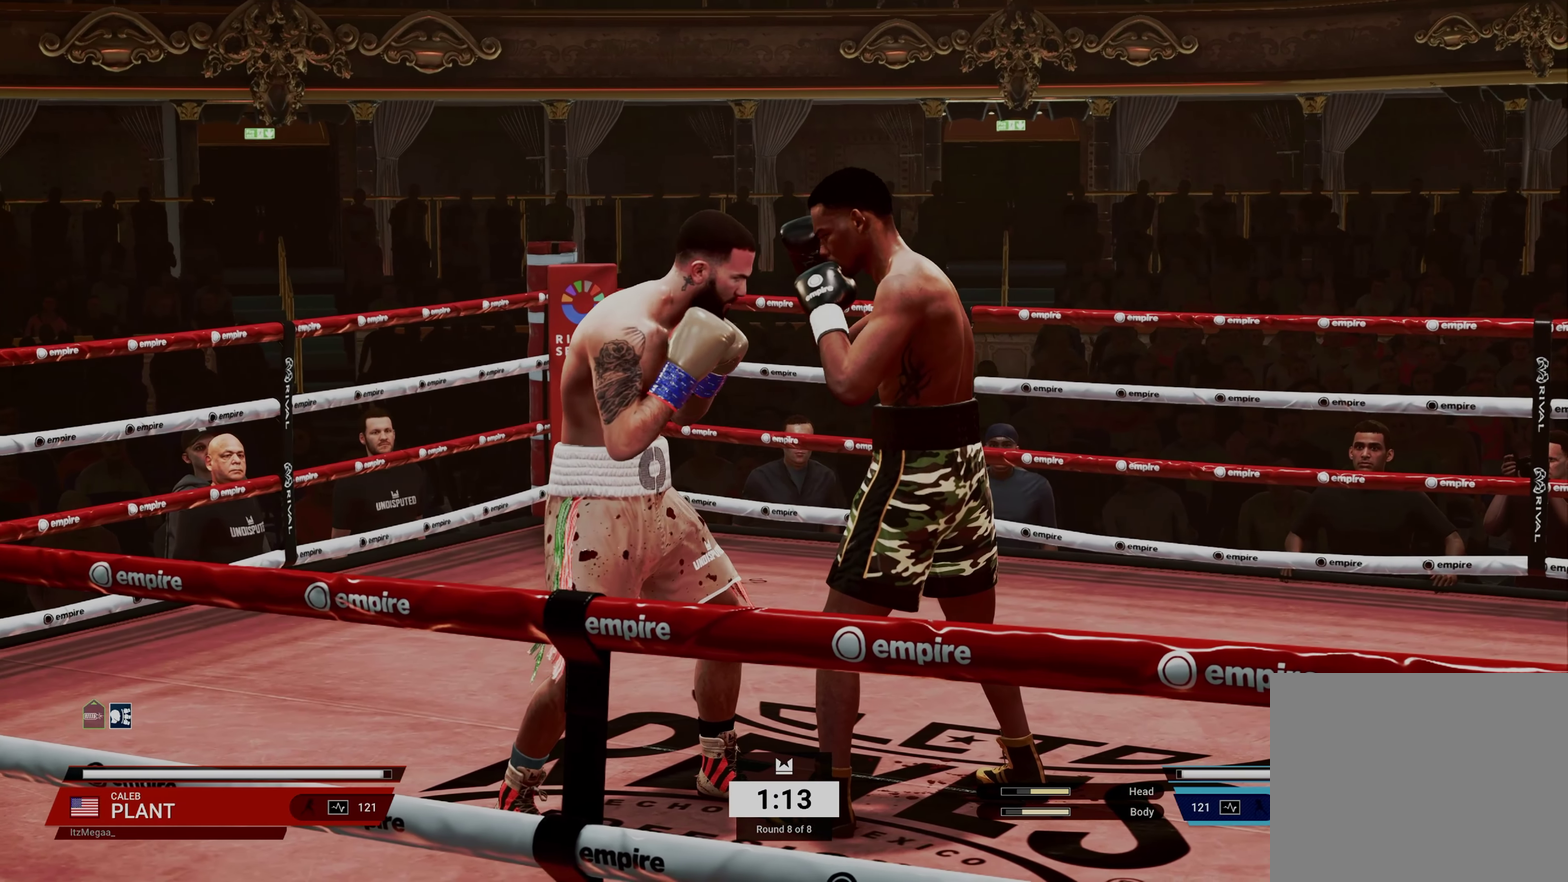
{"dt_ms": 600, "buttons": [], "left_stick": "center", "events": [[83, "TRIANGLE", "up"], [300, "CROSS", "down"], [400, "CROSS", "up"]]}
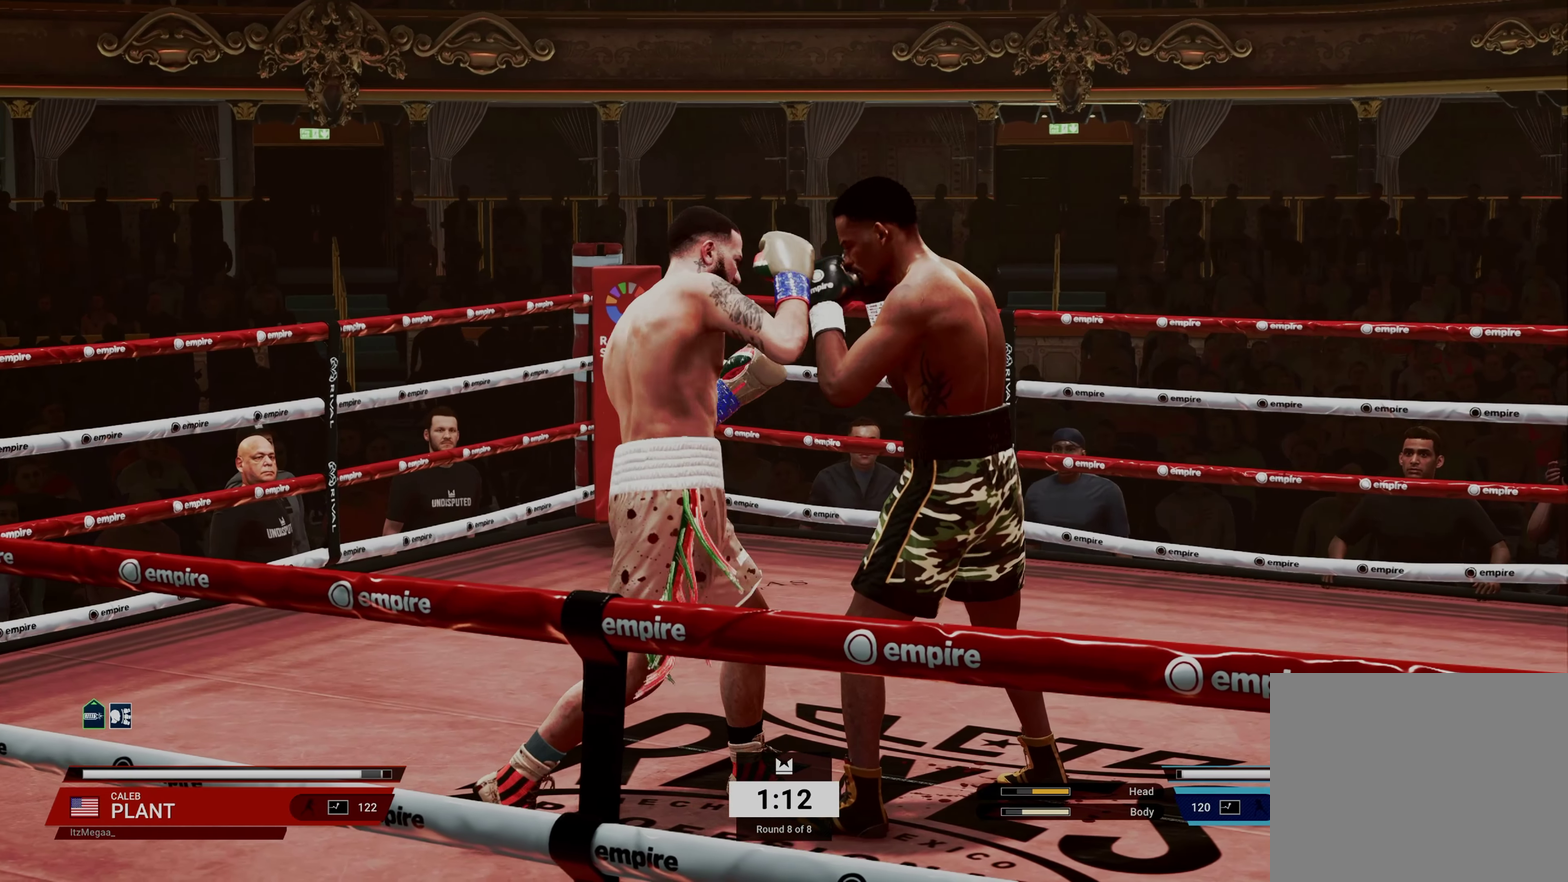
{"dt_ms": 400, "buttons": ["L1"], "left_stick": "center", "events": [[33, "L1", "down"], [217, "CIRCLE", "down"], [300, "CIRCLE", "up"]]}
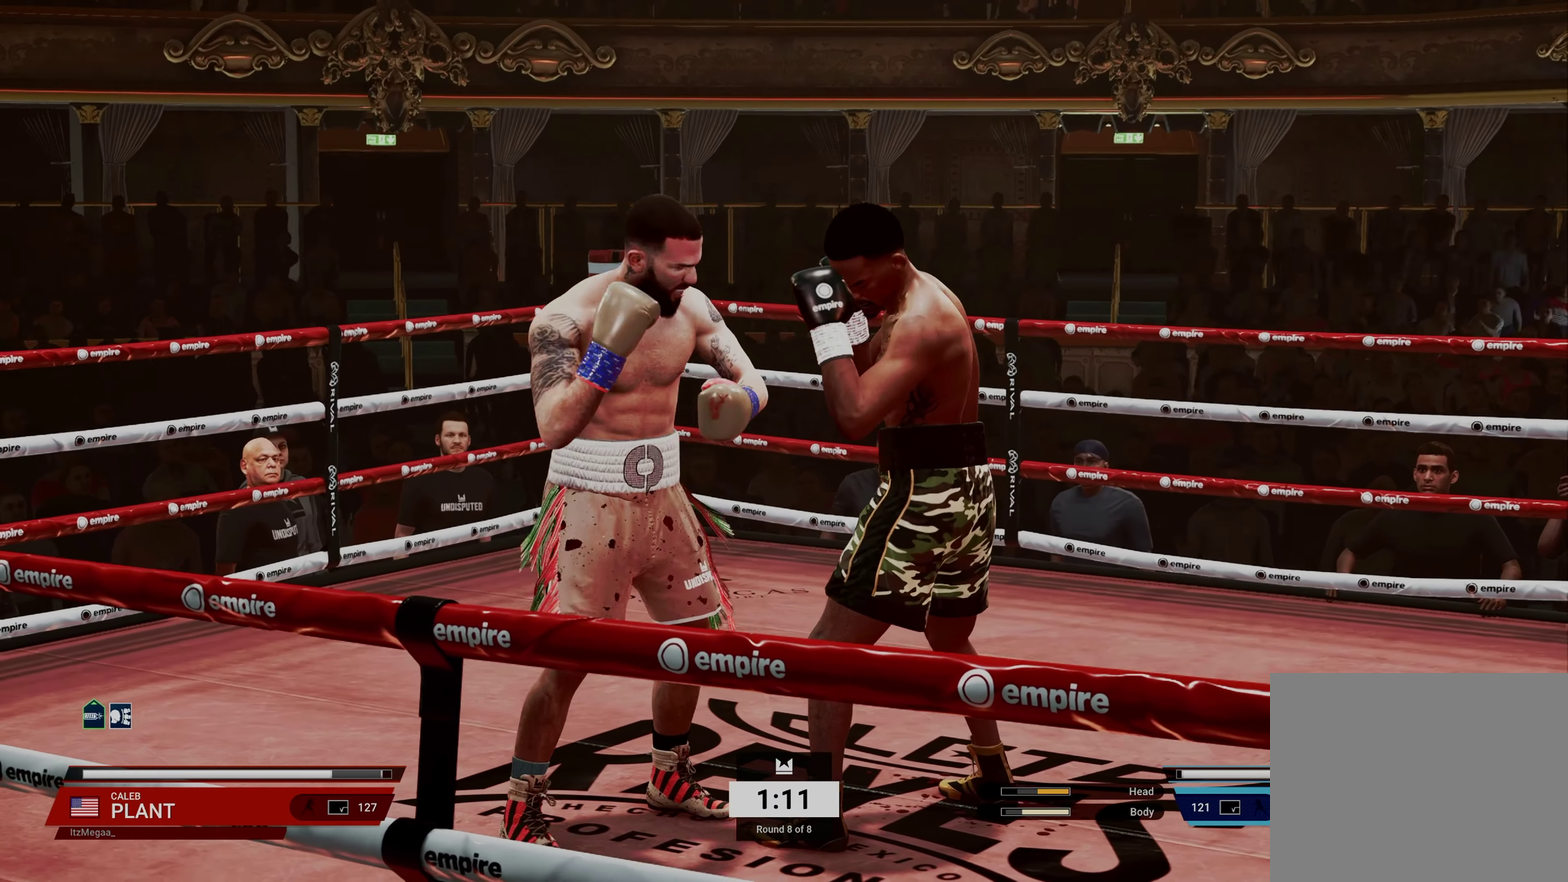
{"dt_ms": 500, "buttons": ["L1"], "left_stick": "center", "events": [[233, "CROSS", "down"], [317, "CROSS", "up"]]}
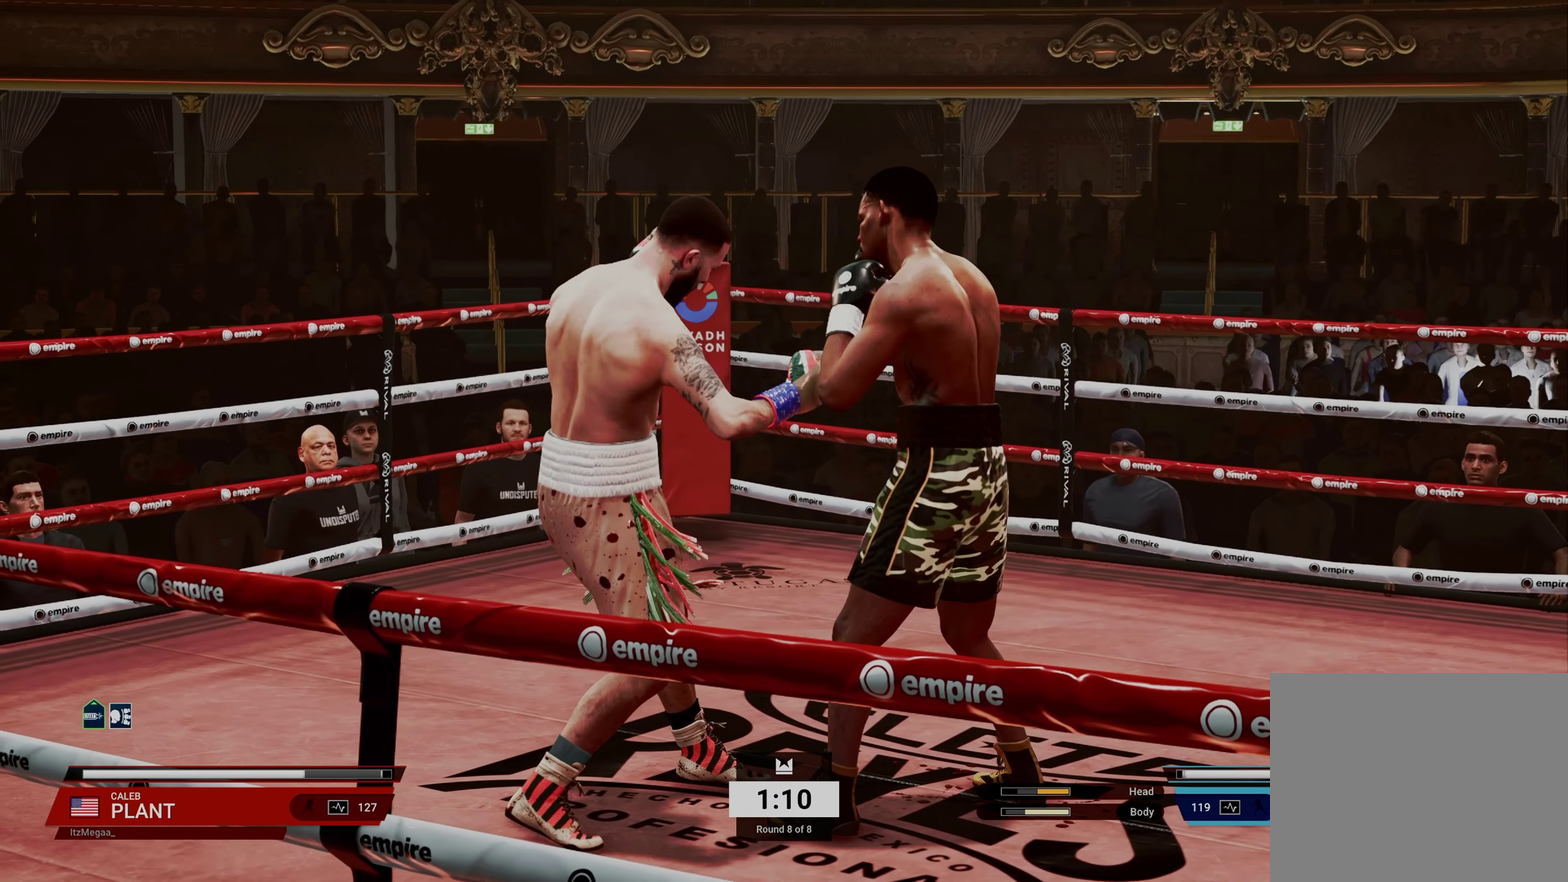
{"dt_ms": 500, "buttons": [], "left_stick": "center", "events": [[250, "L1", "up"]]}
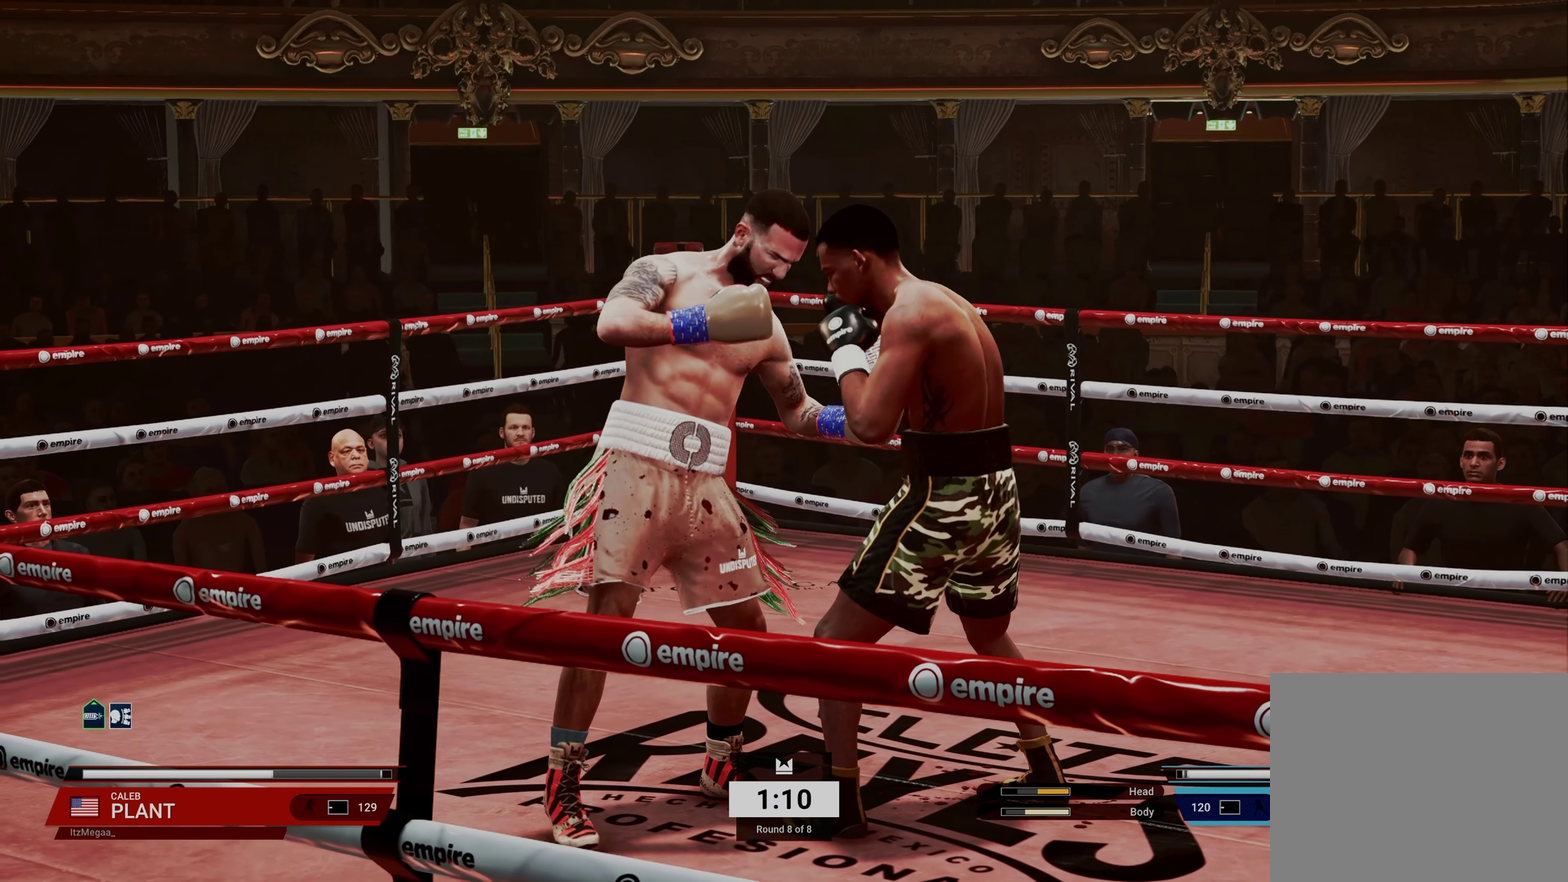
{"dt_ms": 500, "buttons": [], "left_stick": "up", "events": [[400, "left_stick", "up"]]}
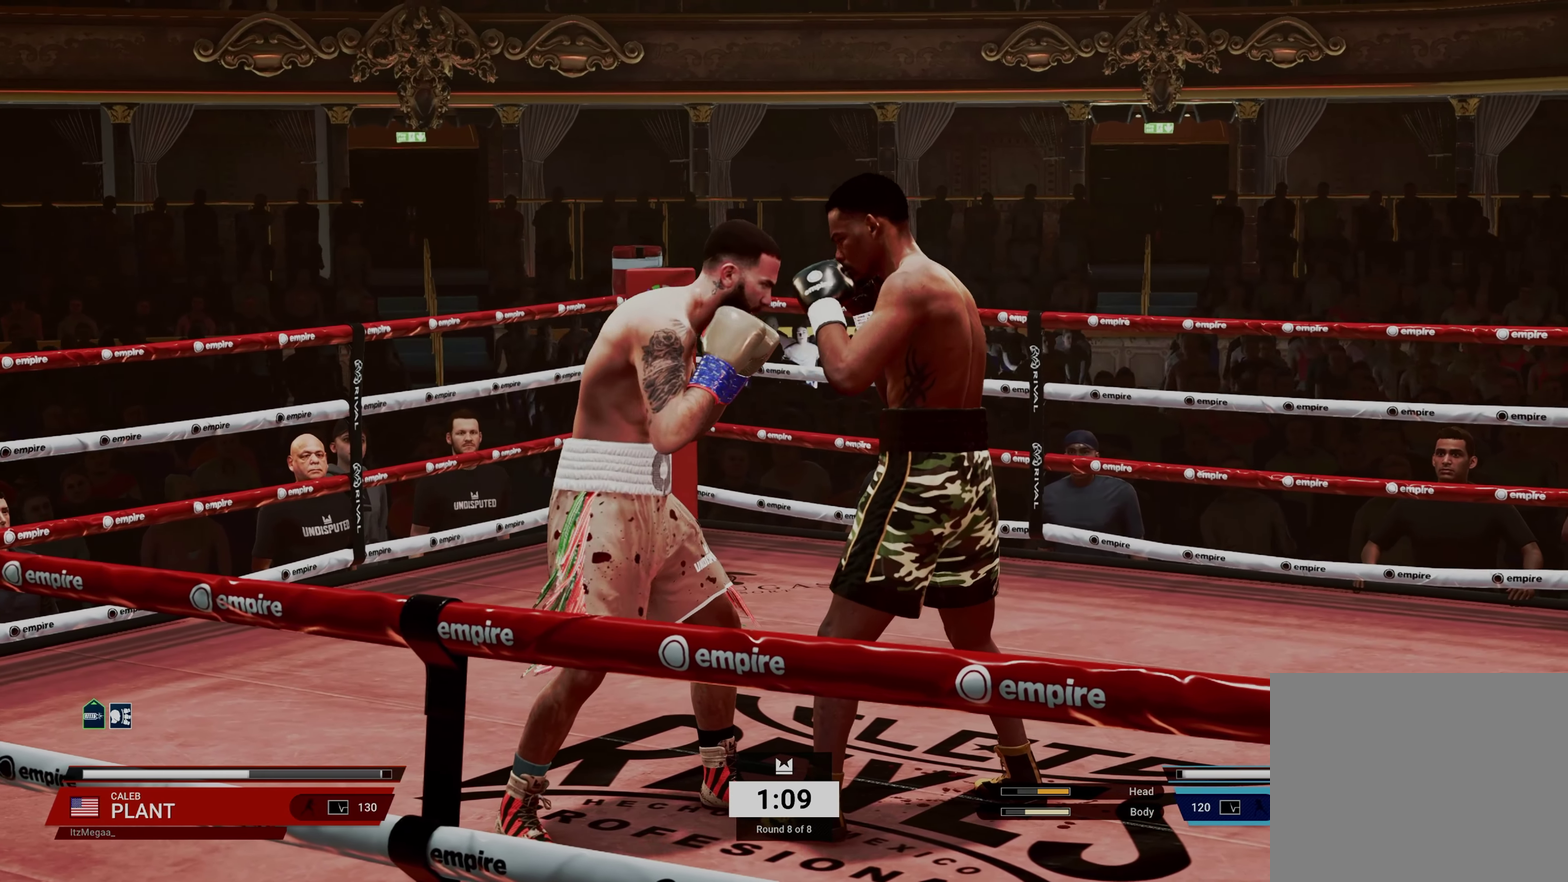
{"dt_ms": 500, "buttons": [], "left_stick": "center", "events": [[450, "left_stick", "center"]]}
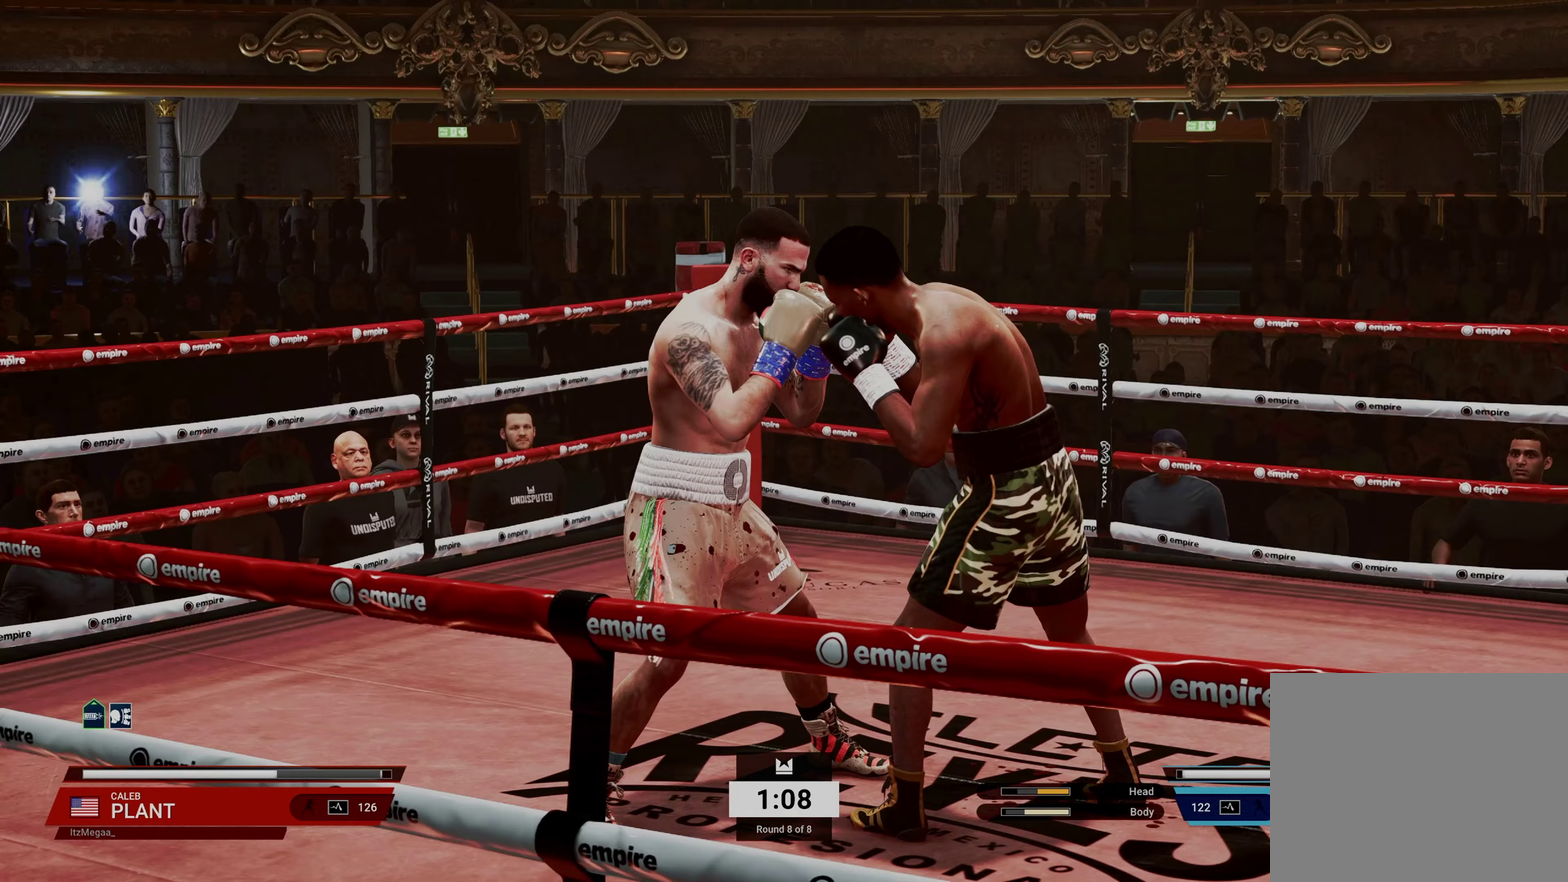
{"dt_ms": 500, "buttons": [], "left_stick": "center", "events": []}
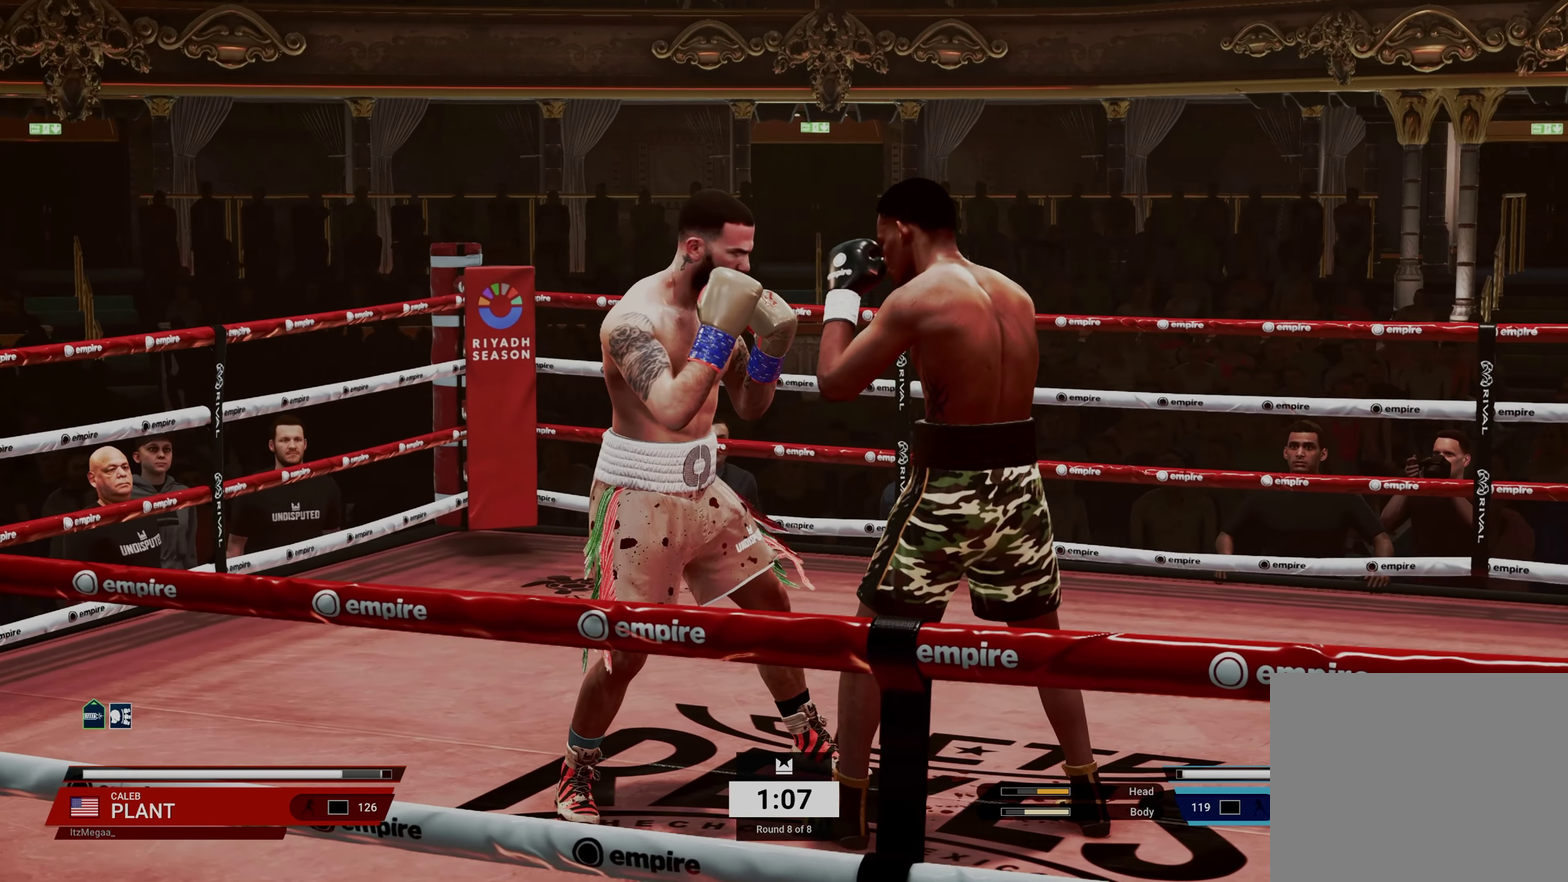
{"dt_ms": 500, "buttons": [], "left_stick": "center", "events": []}
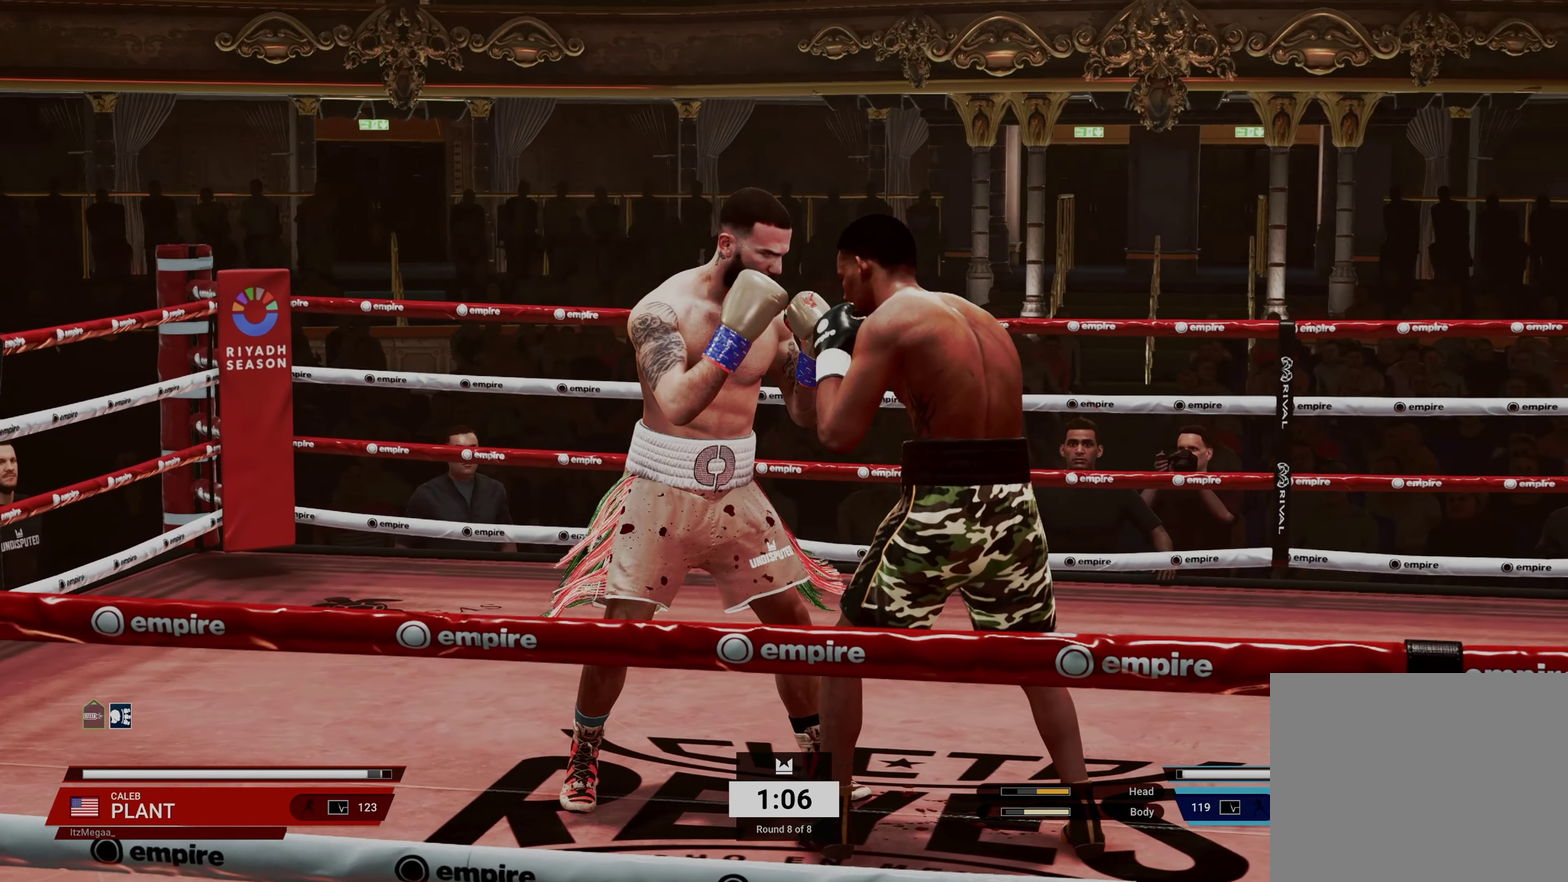
{"dt_ms": 500, "buttons": [], "left_stick": "center", "events": [[33, "SQUARE", "down"], [117, "SQUARE", "up"], [267, "TRIANGLE", "down"], [367, "TRIANGLE", "up"]]}
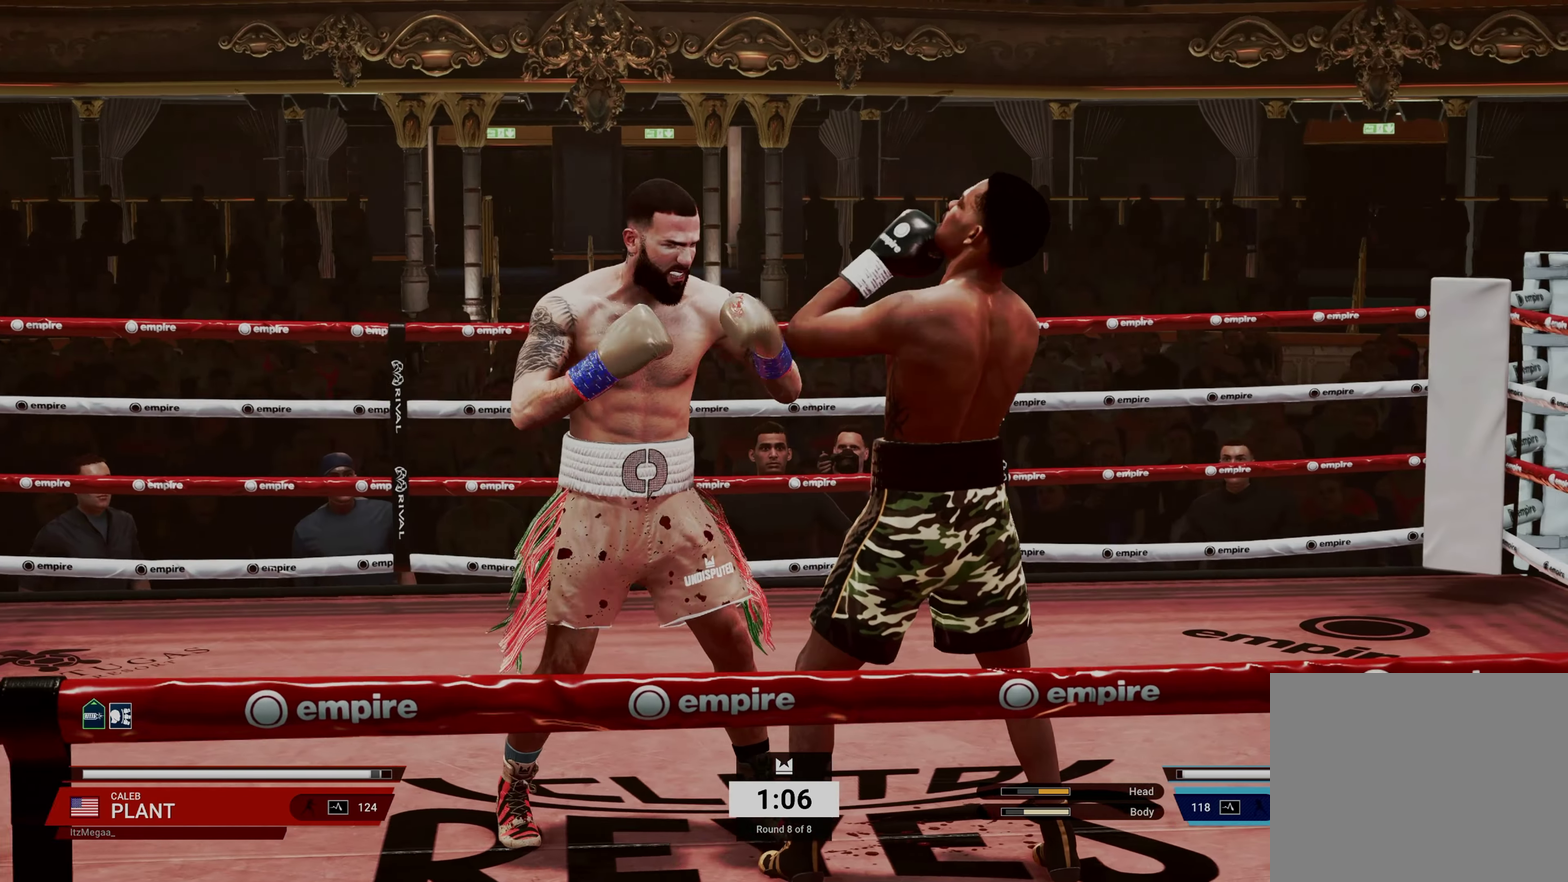
{"dt_ms": 500, "buttons": [], "left_stick": "center", "events": [[183, "CROSS", "down"], [267, "CROSS", "up"]]}
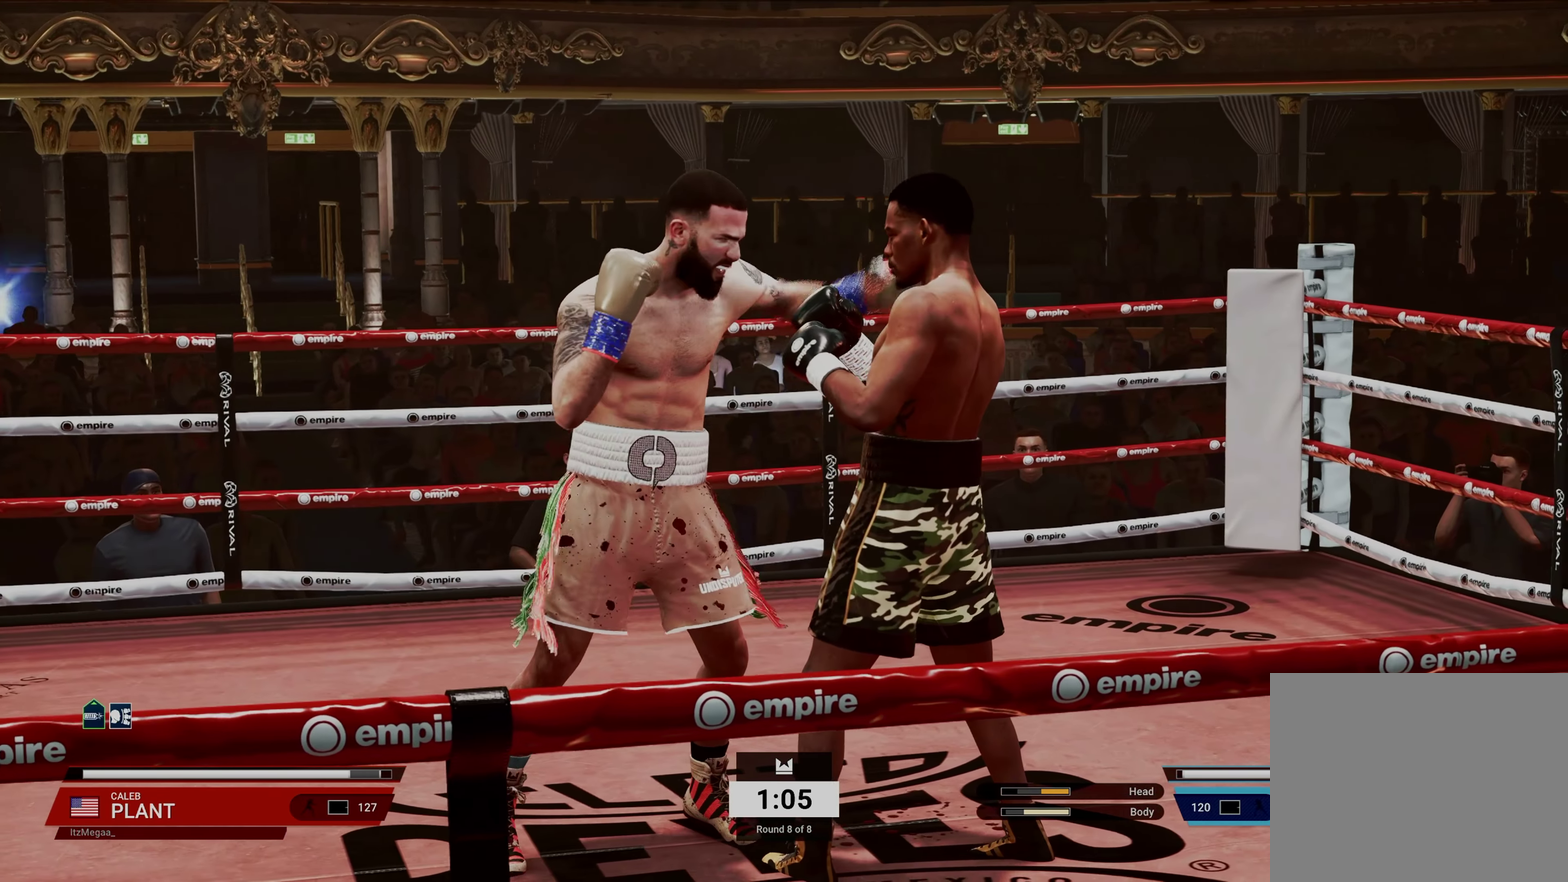
{"dt_ms": 500, "buttons": [], "left_stick": "center", "events": []}
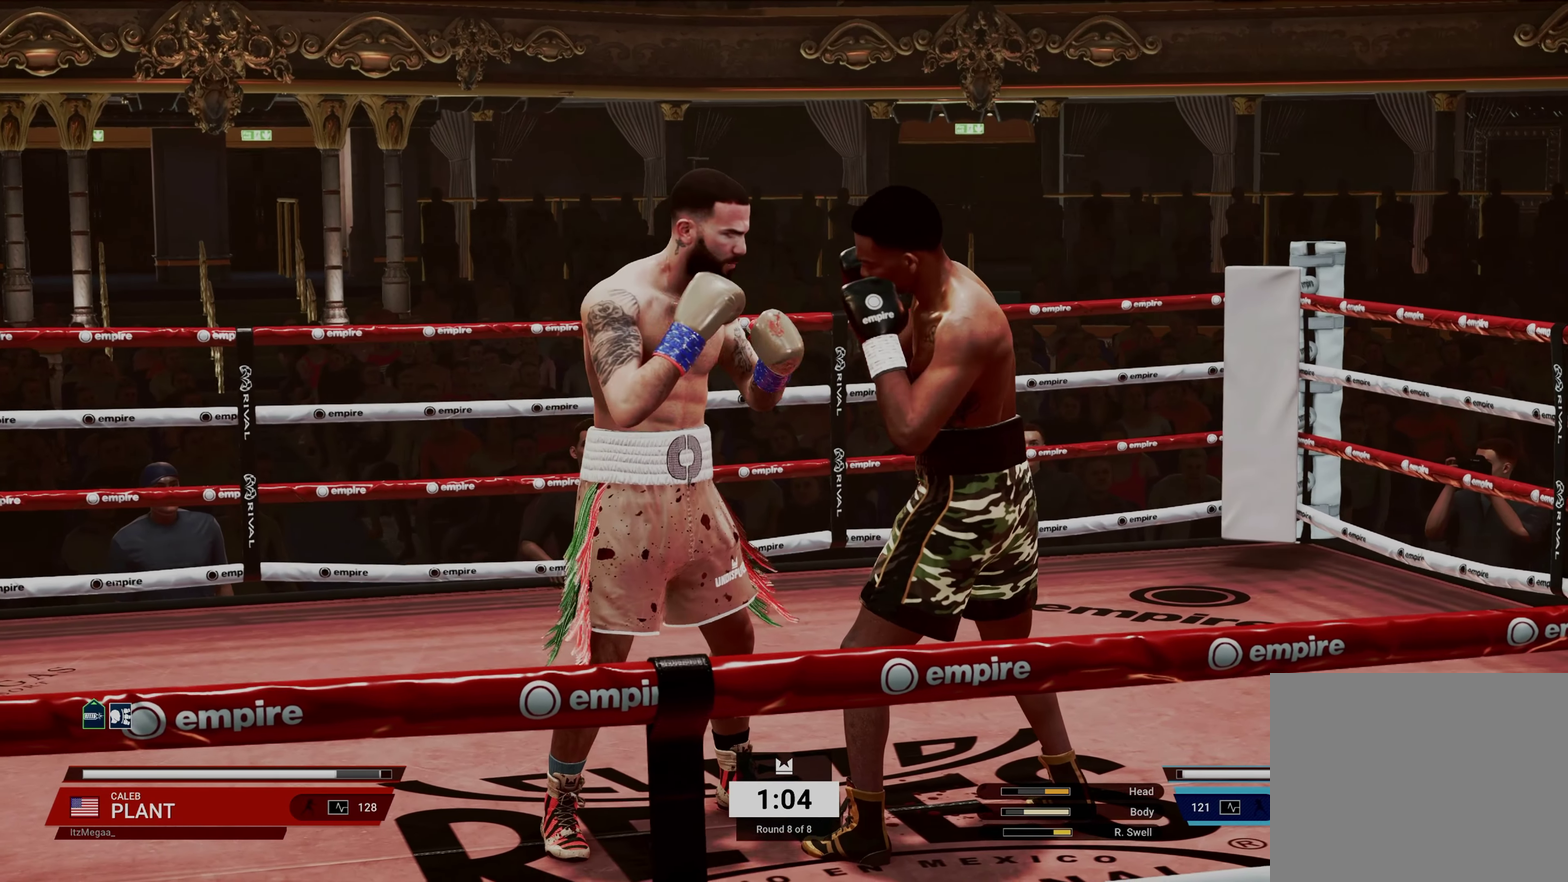
{"dt_ms": 500, "buttons": ["L1"], "left_stick": "center", "events": [[133, "L1", "down"], [267, "CIRCLE", "down"], [367, "CIRCLE", "up"]]}
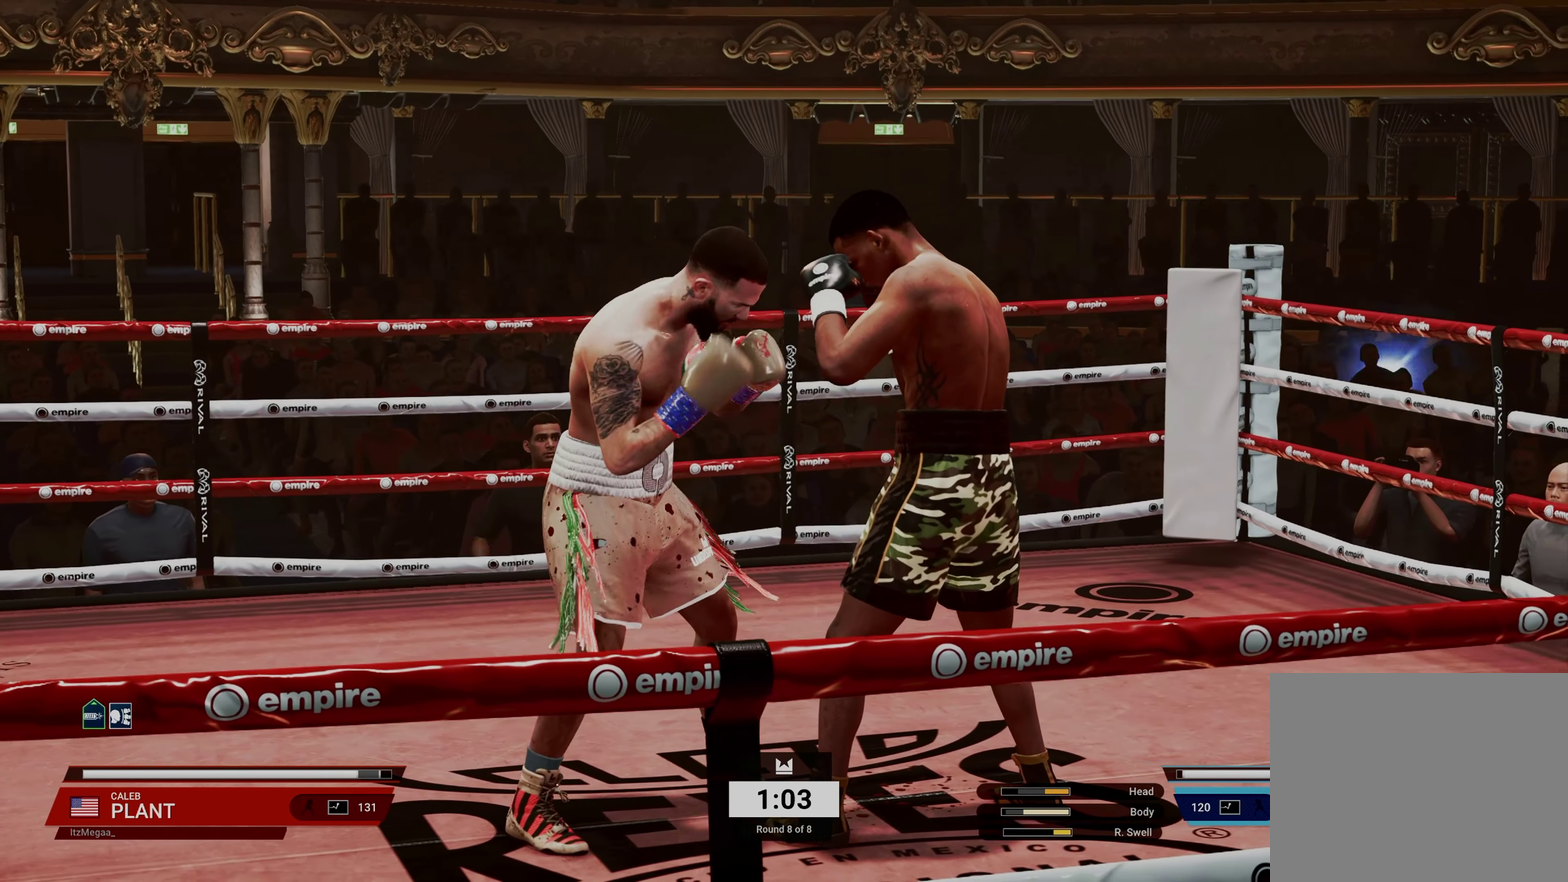
{"dt_ms": 500, "buttons": ["L1"], "left_stick": "center", "events": [[383, "CROSS", "down"], [467, "CROSS", "up"]]}
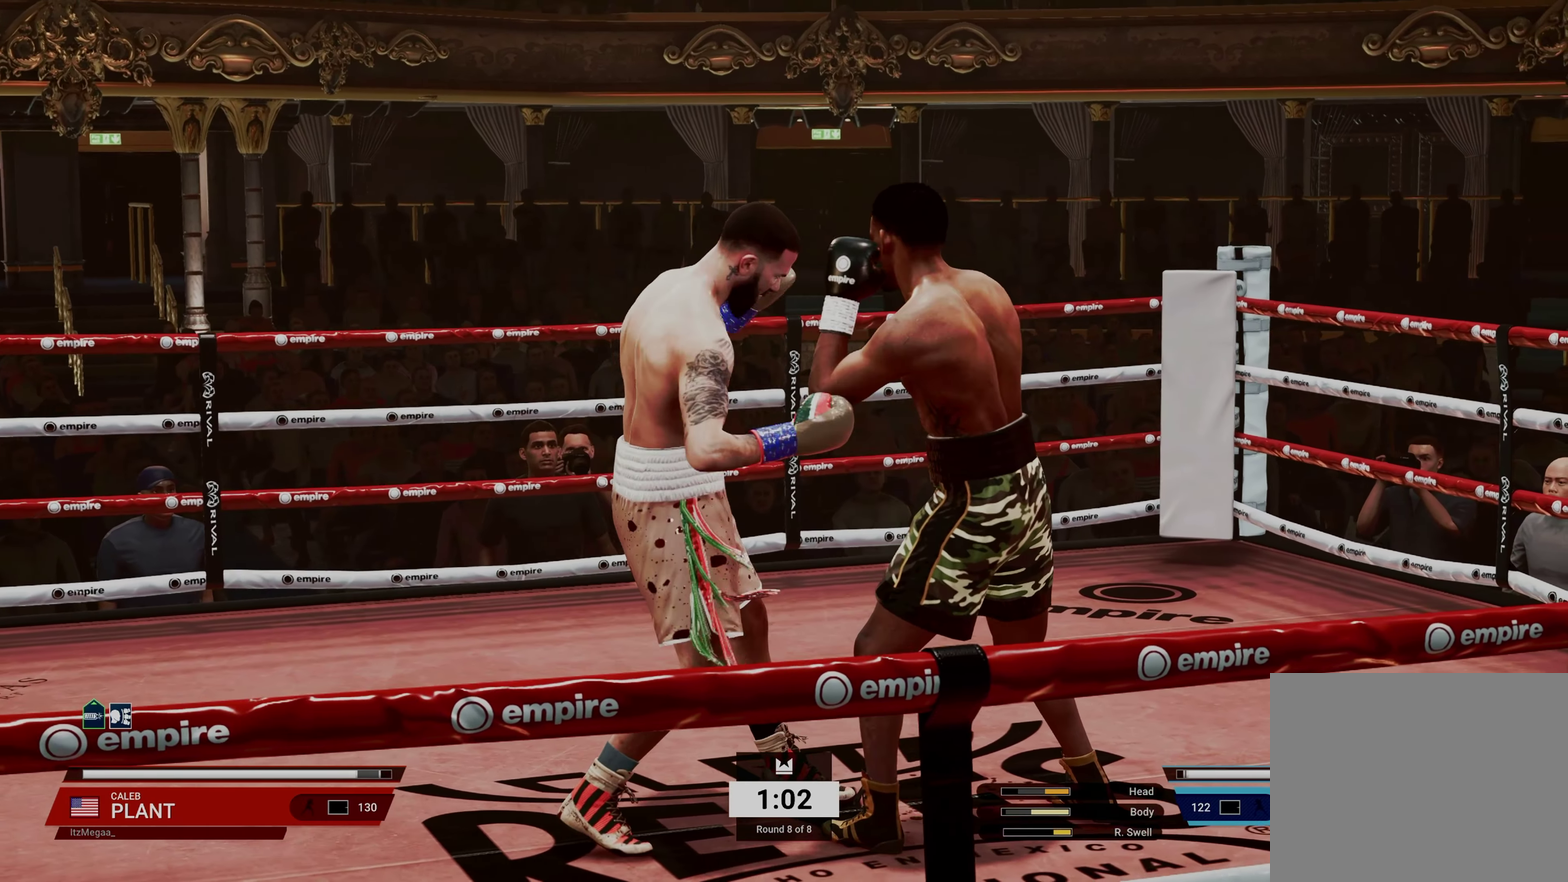
{"dt_ms": 500, "buttons": [], "left_stick": "center", "events": [[317, "L1", "up"]]}
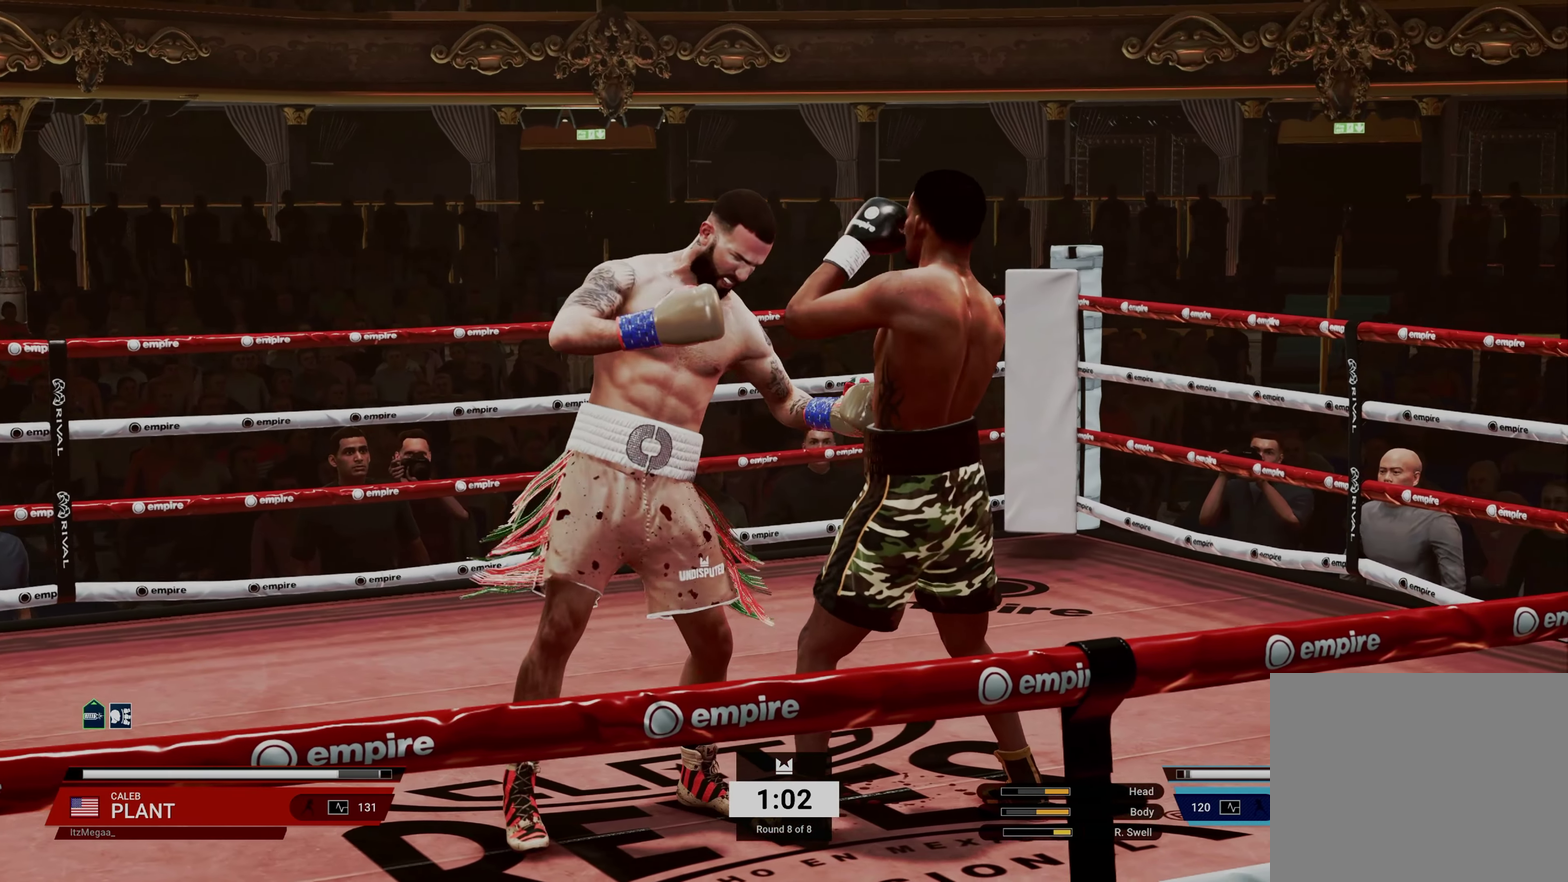
{"dt_ms": 500, "buttons": [], "left_stick": "center", "events": []}
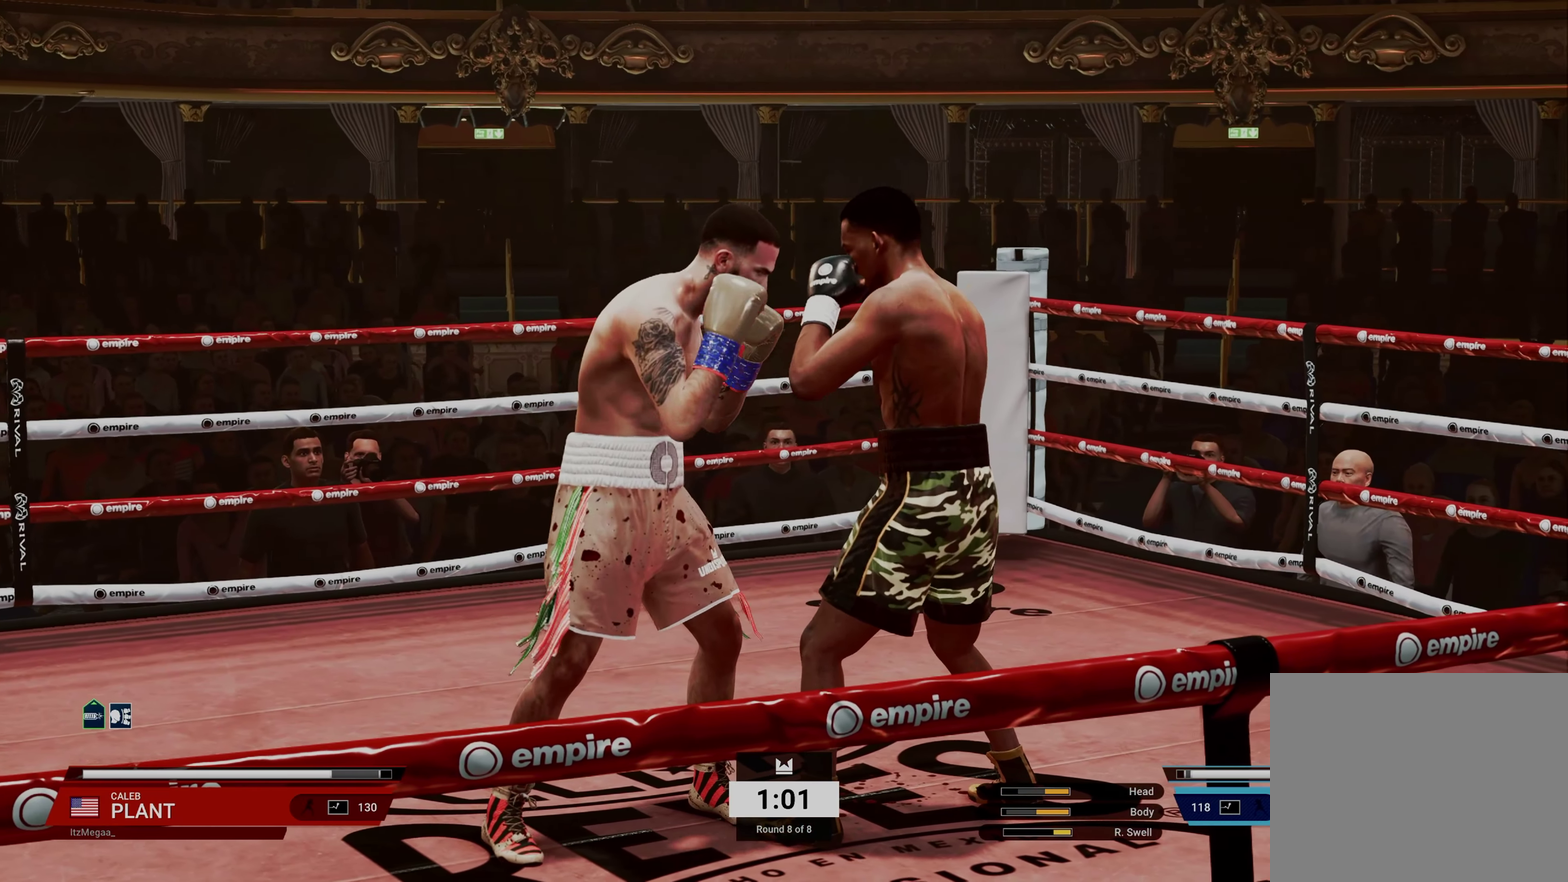
{"dt_ms": 500, "buttons": [], "left_stick": "center", "events": []}
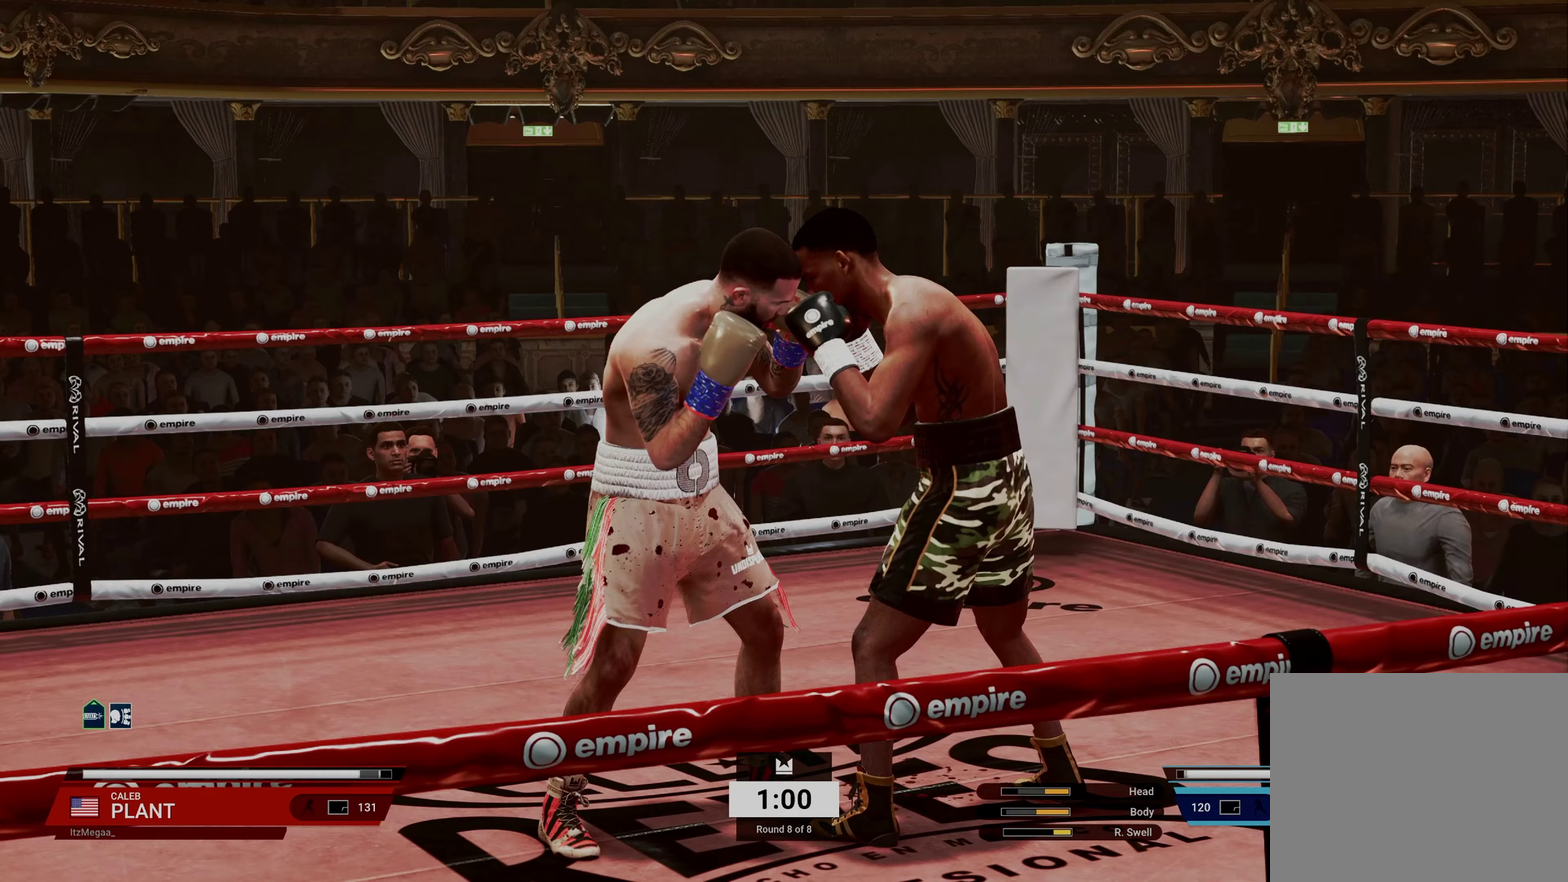
{"dt_ms": 500, "buttons": [], "left_stick": "center", "events": [[383, "SQUARE", "down"], [467, "SQUARE", "up"]]}
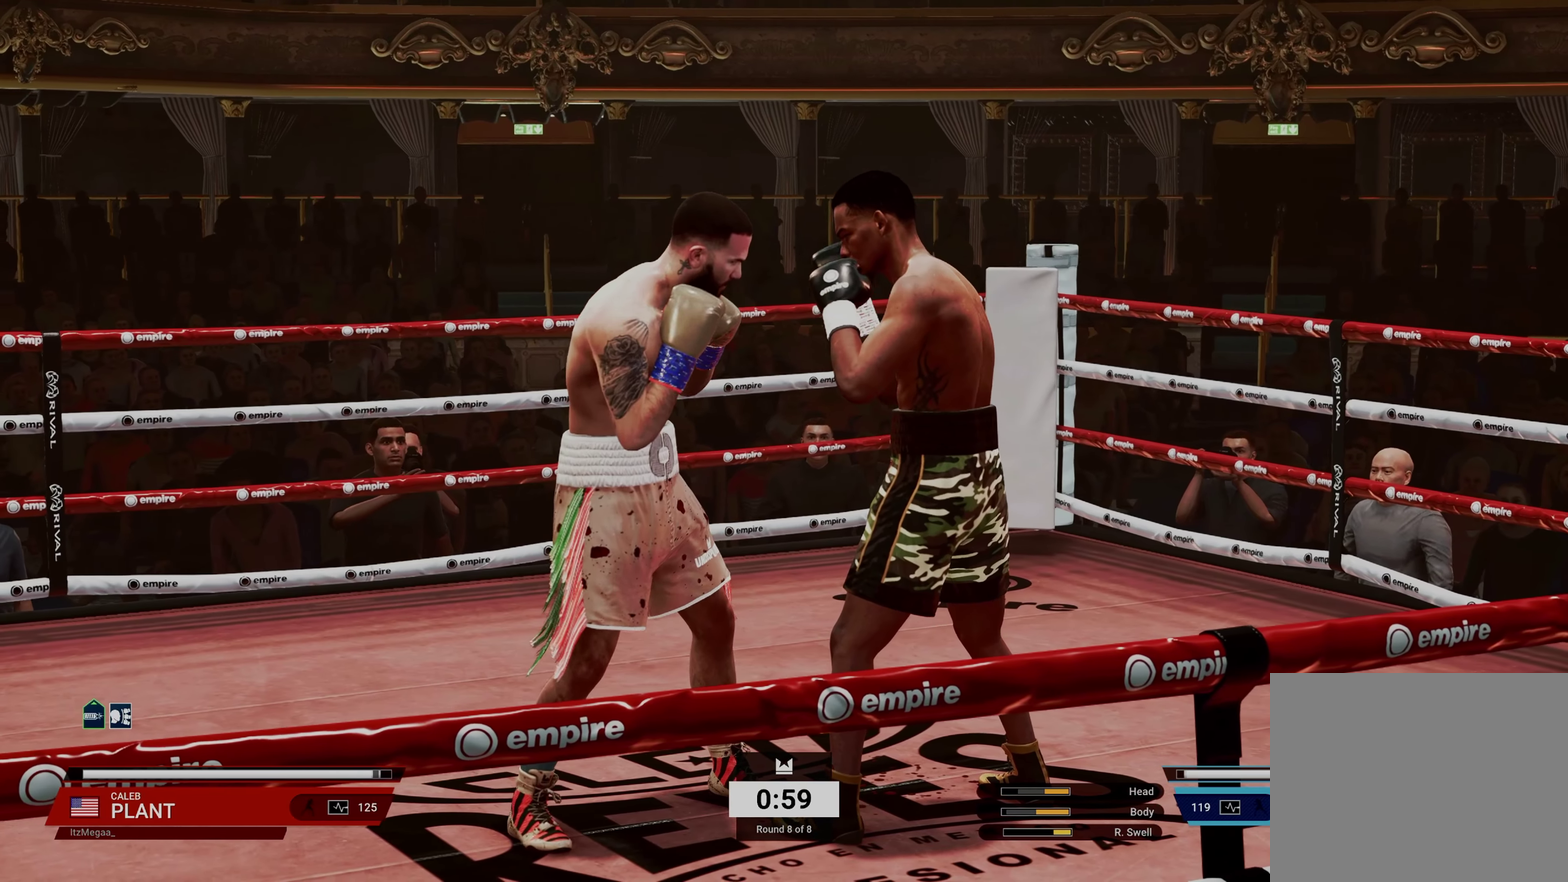
{"dt_ms": 500, "buttons": [], "left_stick": "center", "events": [[133, "TRIANGLE", "down"], [233, "TRIANGLE", "up"]]}
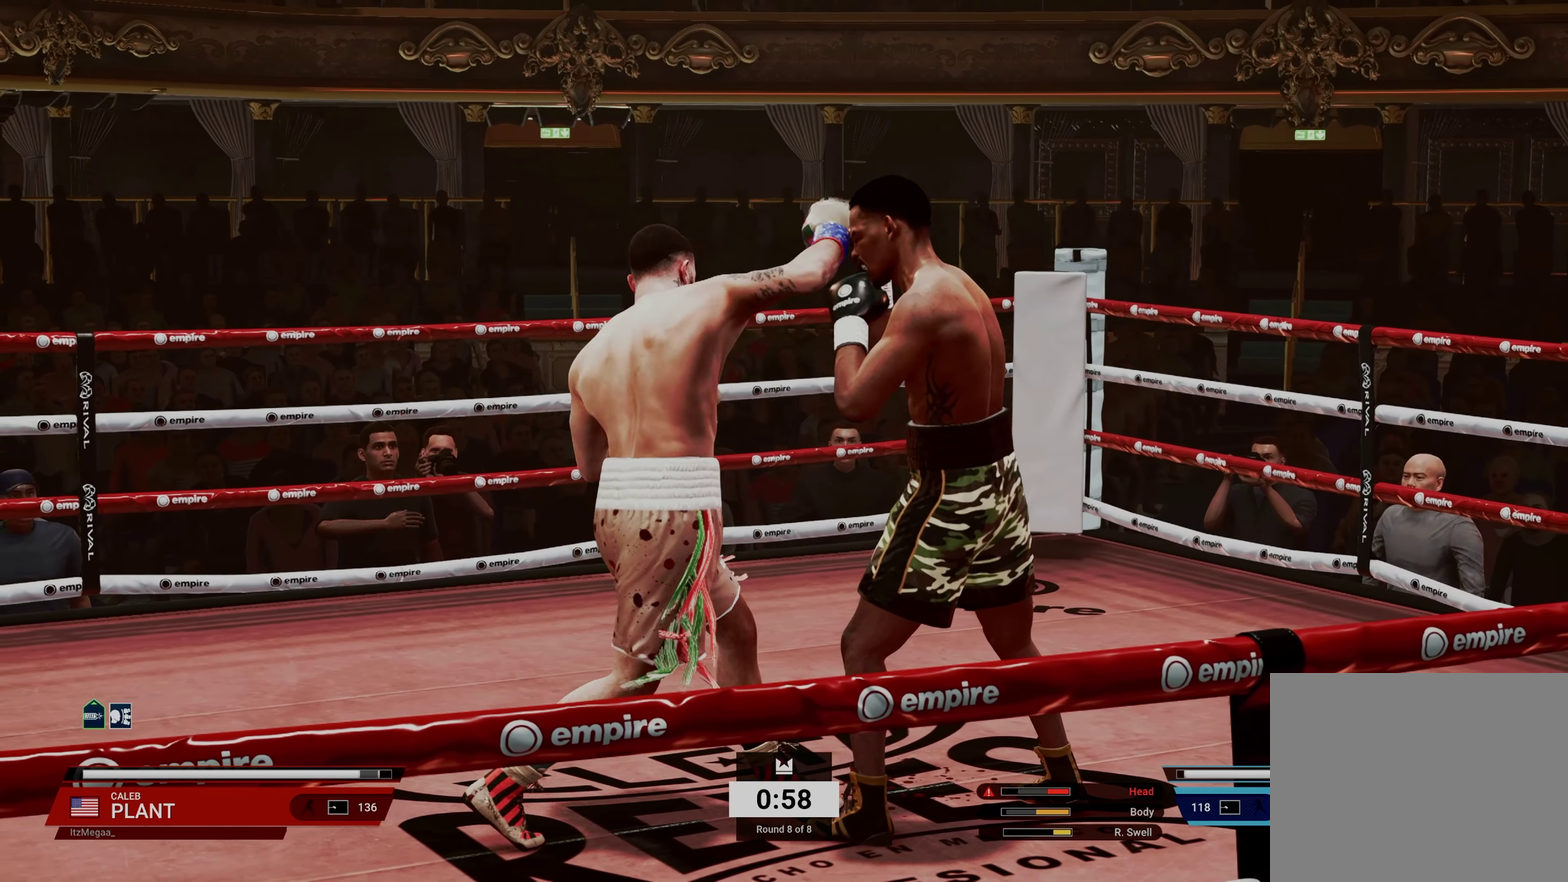
{"dt_ms": 500, "buttons": [], "left_stick": "center", "events": [[50, "CROSS", "down"], [133, "CROSS", "up"]]}
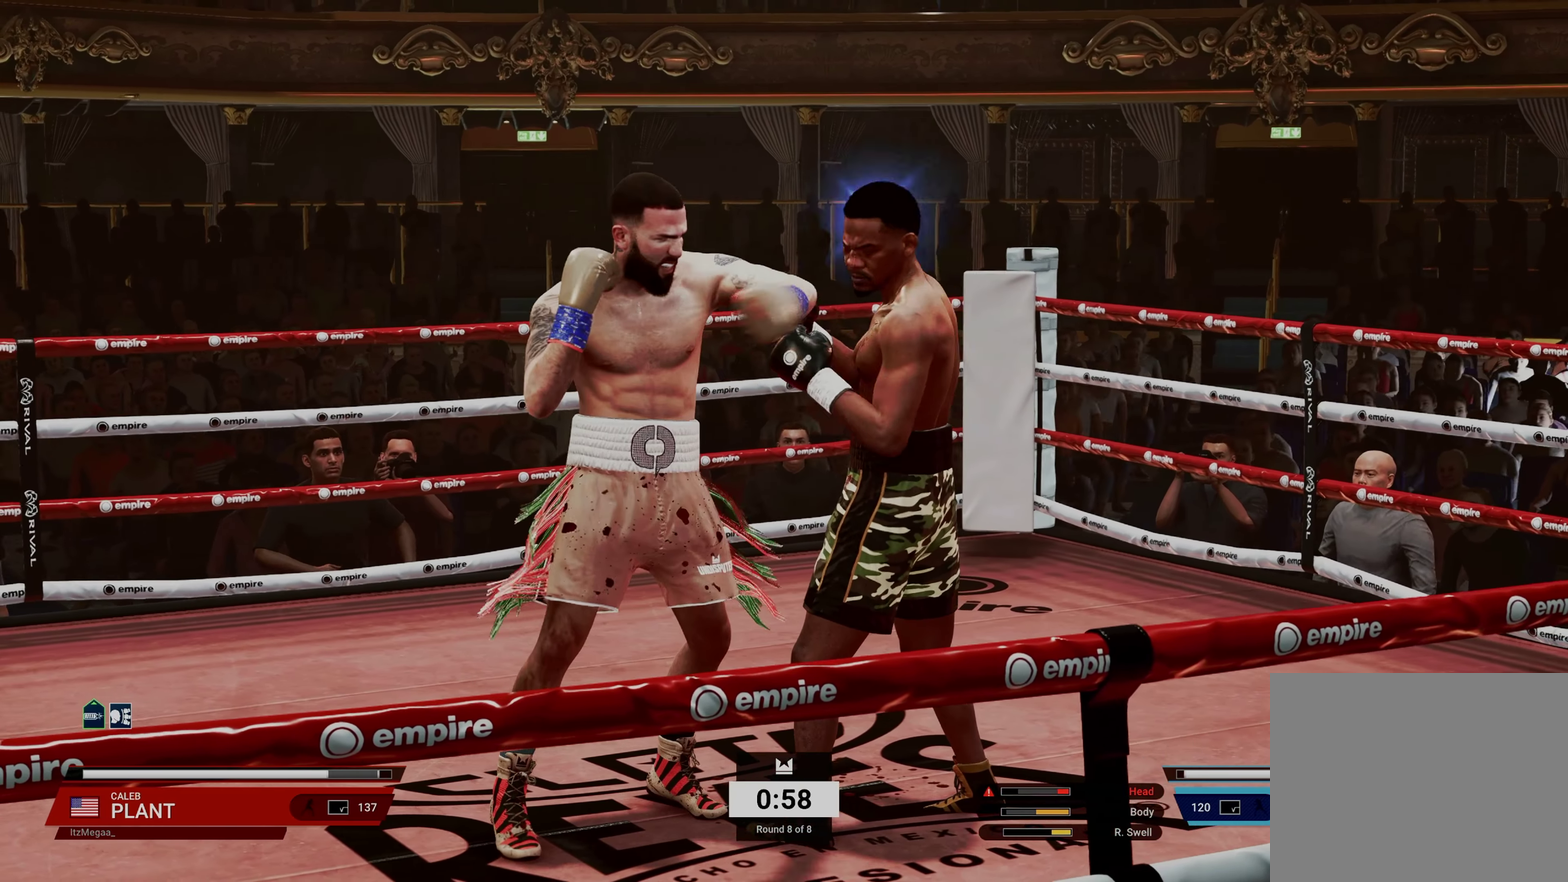
{"dt_ms": 500, "buttons": ["L1"], "left_stick": "center", "events": [[67, "L1", "down"], [150, "CIRCLE", "down"], [233, "CIRCLE", "up"]]}
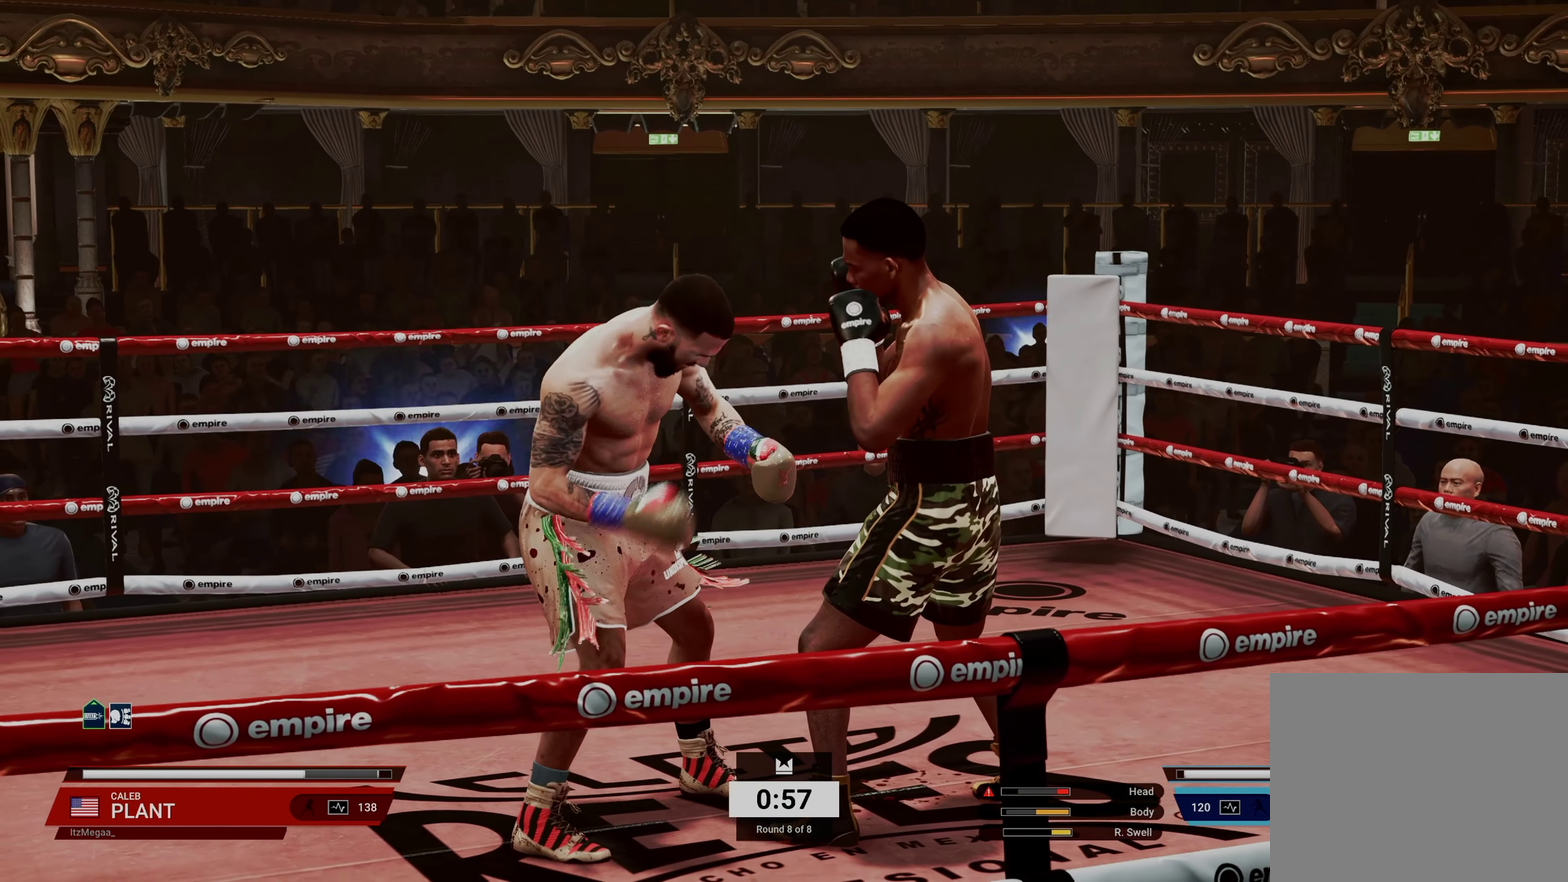
{"dt_ms": 400, "buttons": ["L1"], "left_stick": "center", "events": [[150, "CROSS", "down"], [200, "CROSS", "up"]]}
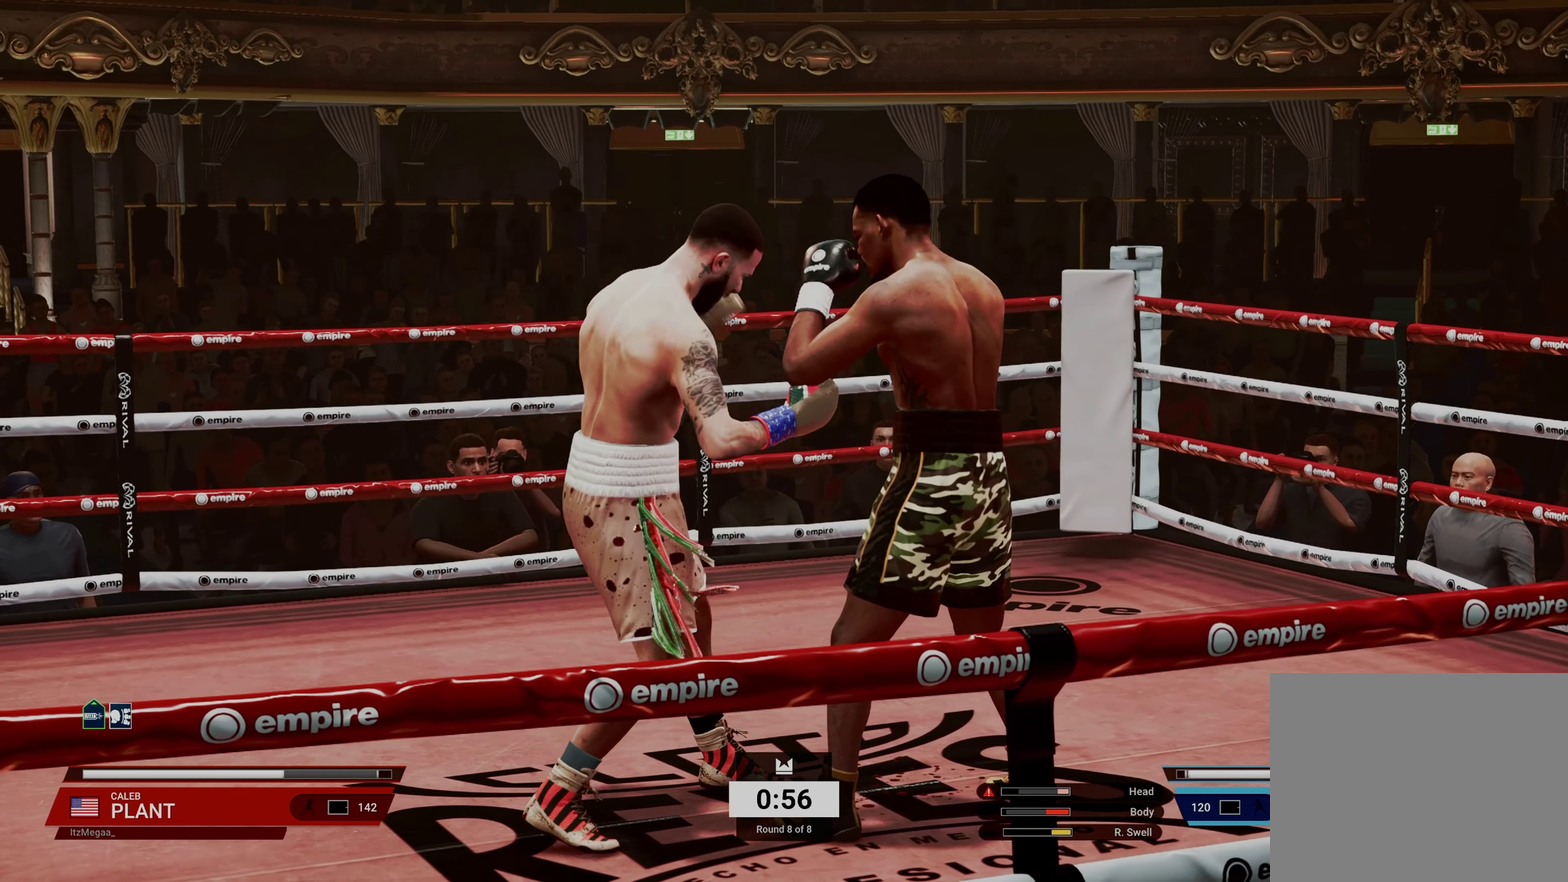
{"dt_ms": 600, "buttons": [], "left_stick": "center", "events": [[167, "L1", "up"]]}
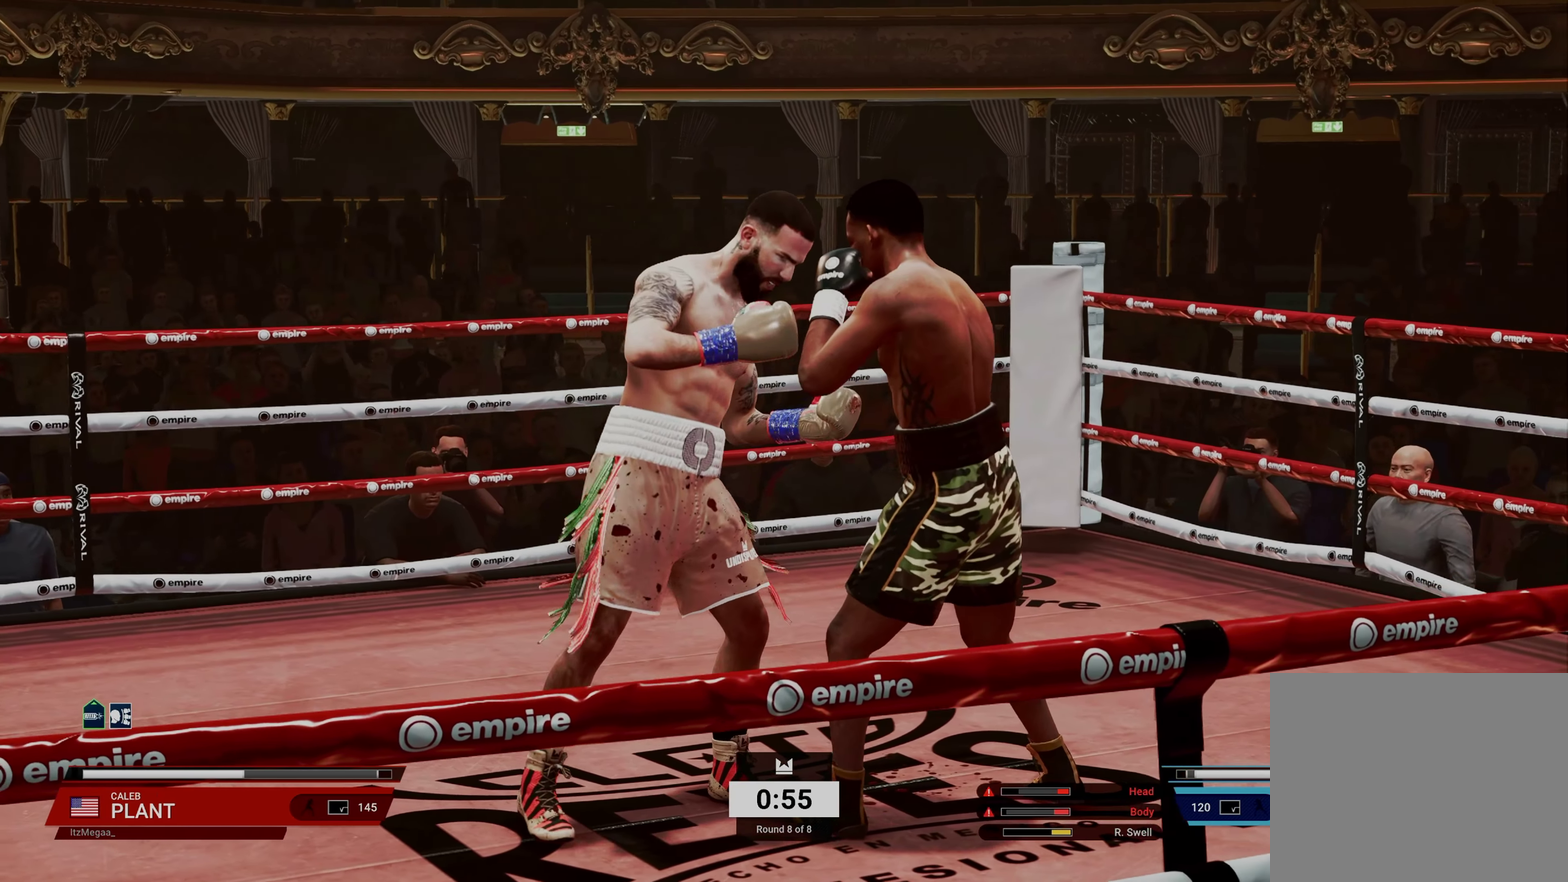
{"dt_ms": 400, "buttons": [], "left_stick": "center", "events": []}